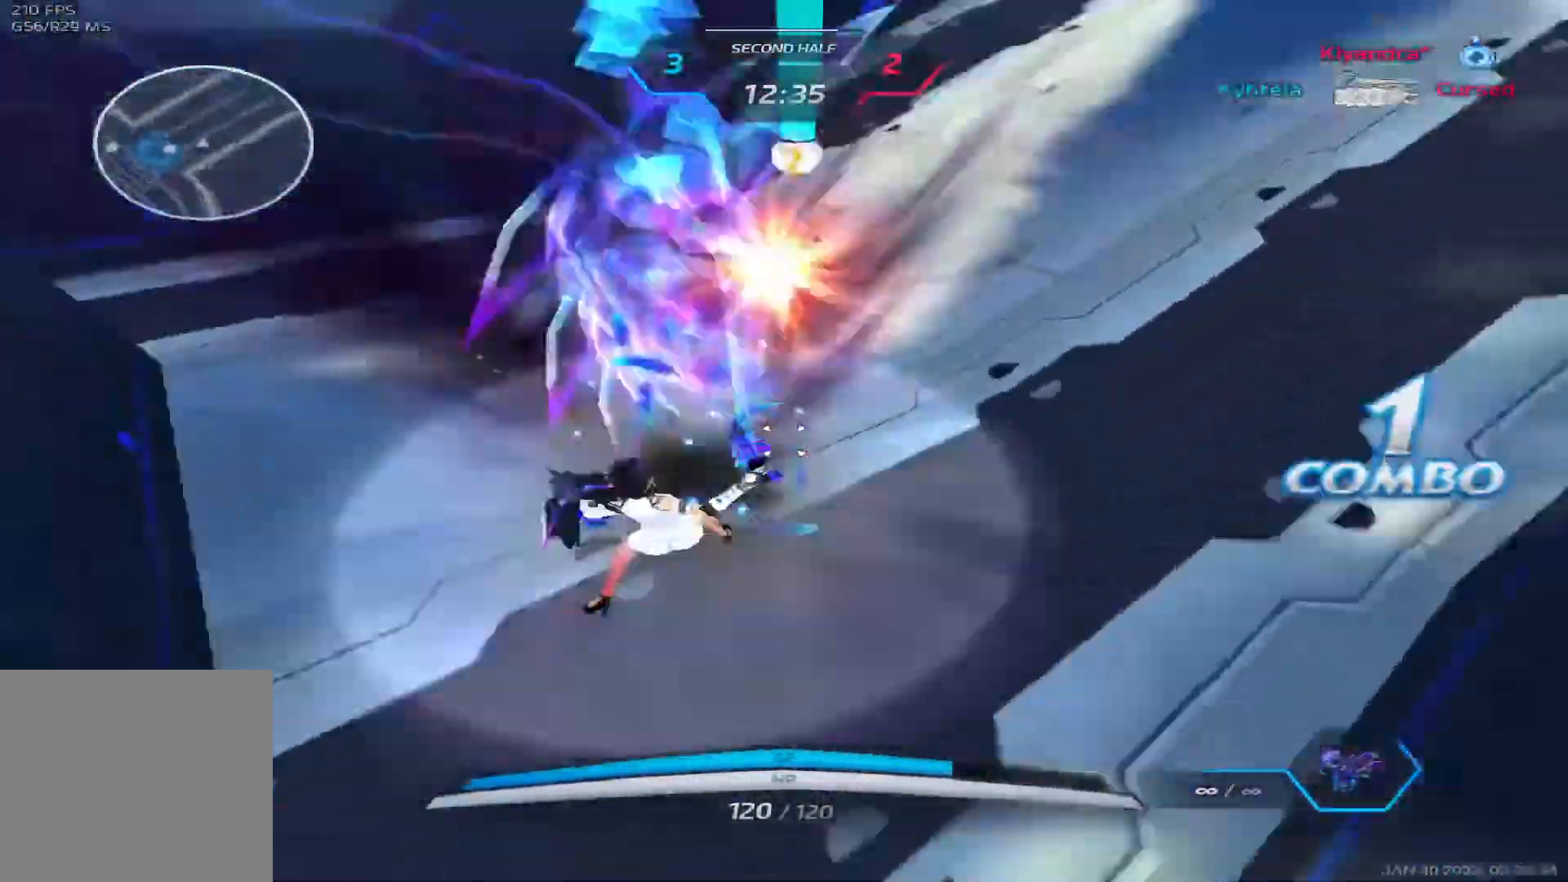
Gameplay with keyboard; each line is a JSON object with the keys held at the frame after it. "events" lists presses ("down") and releases ("up") of "1", "2", "3", "4", "5", "a", "alt", "b", "c", "ctrl", "d", "e", "f", "g", "q", "r", "s", "shift", "space", "t", "tab", "v", "w", "x" and "z" between this image and that frame as [ms after this image, input, new state], when the widget could be followed in between. No other keys are recorded. Mouse input is not recorded.
{"keys": ["w"], "events": [[50, "w", "down"], [267, "d", "up"]]}
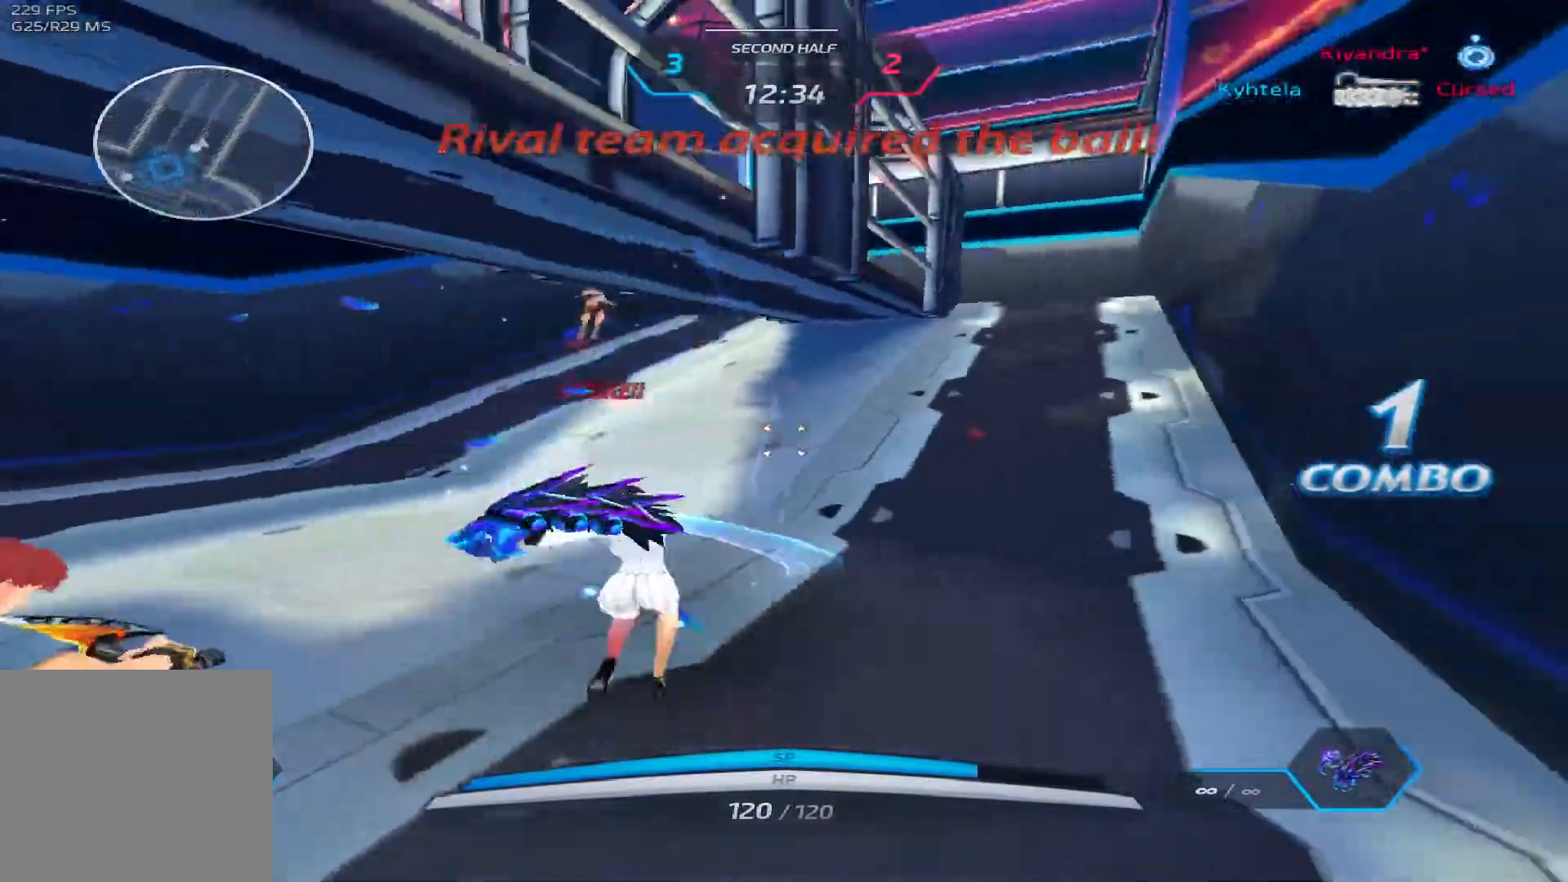
{"keys": ["d"], "events": [[67, "w", "up"], [133, "q", "down"], [200, "2", "down"], [250, "q", "up"], [267, "2", "up"], [383, "d", "down"]]}
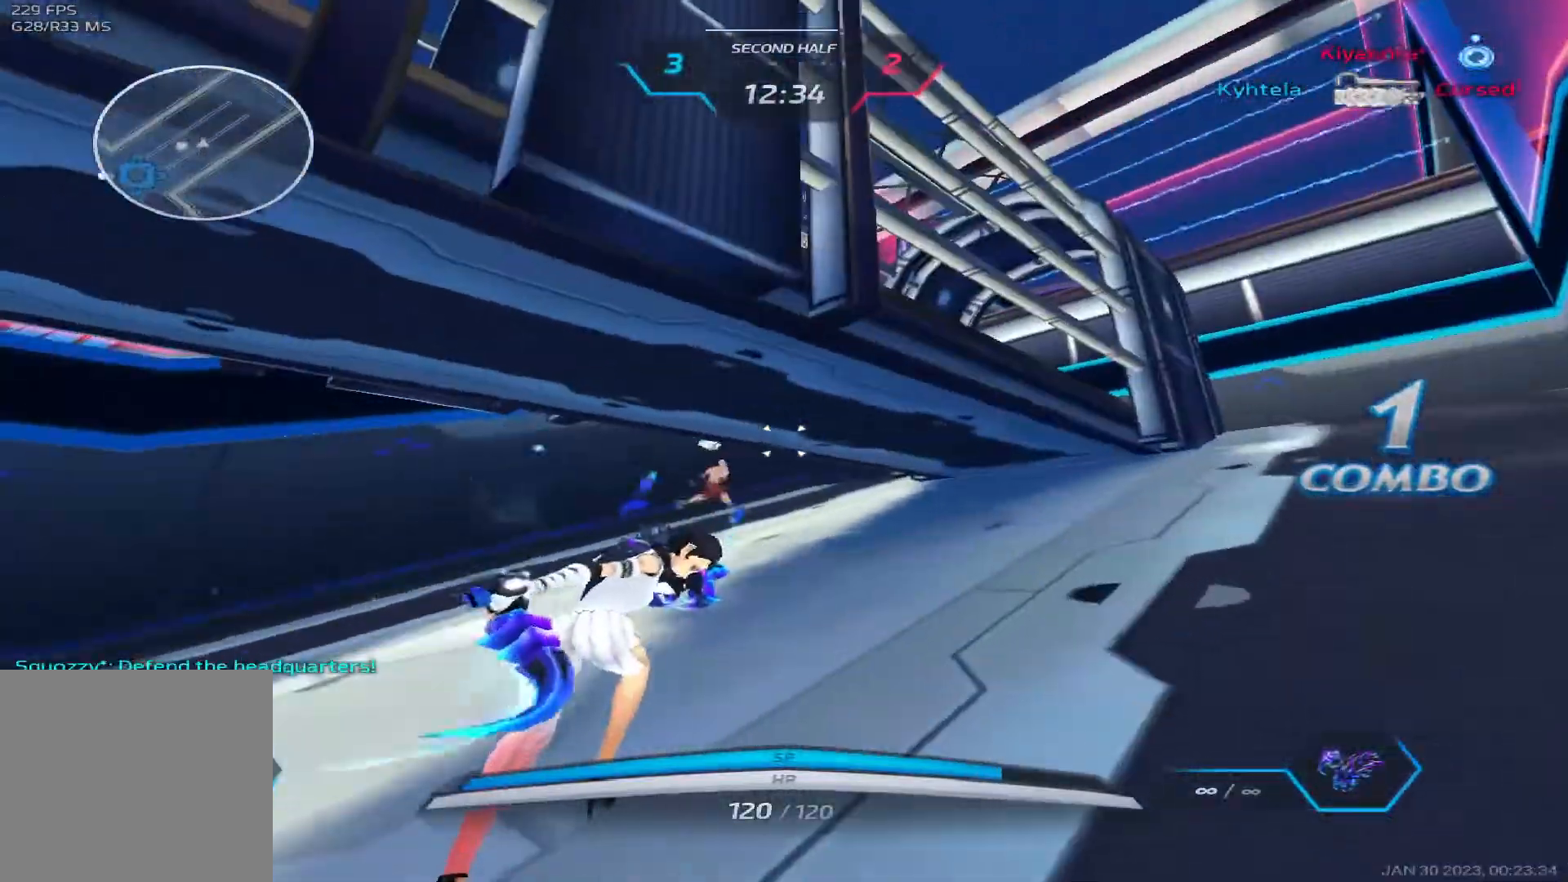
{"keys": ["d", "w"], "events": [[183, "3", "down"], [250, "3", "up"], [350, "w", "down"], [433, "w", "up"], [483, "w", "down"]]}
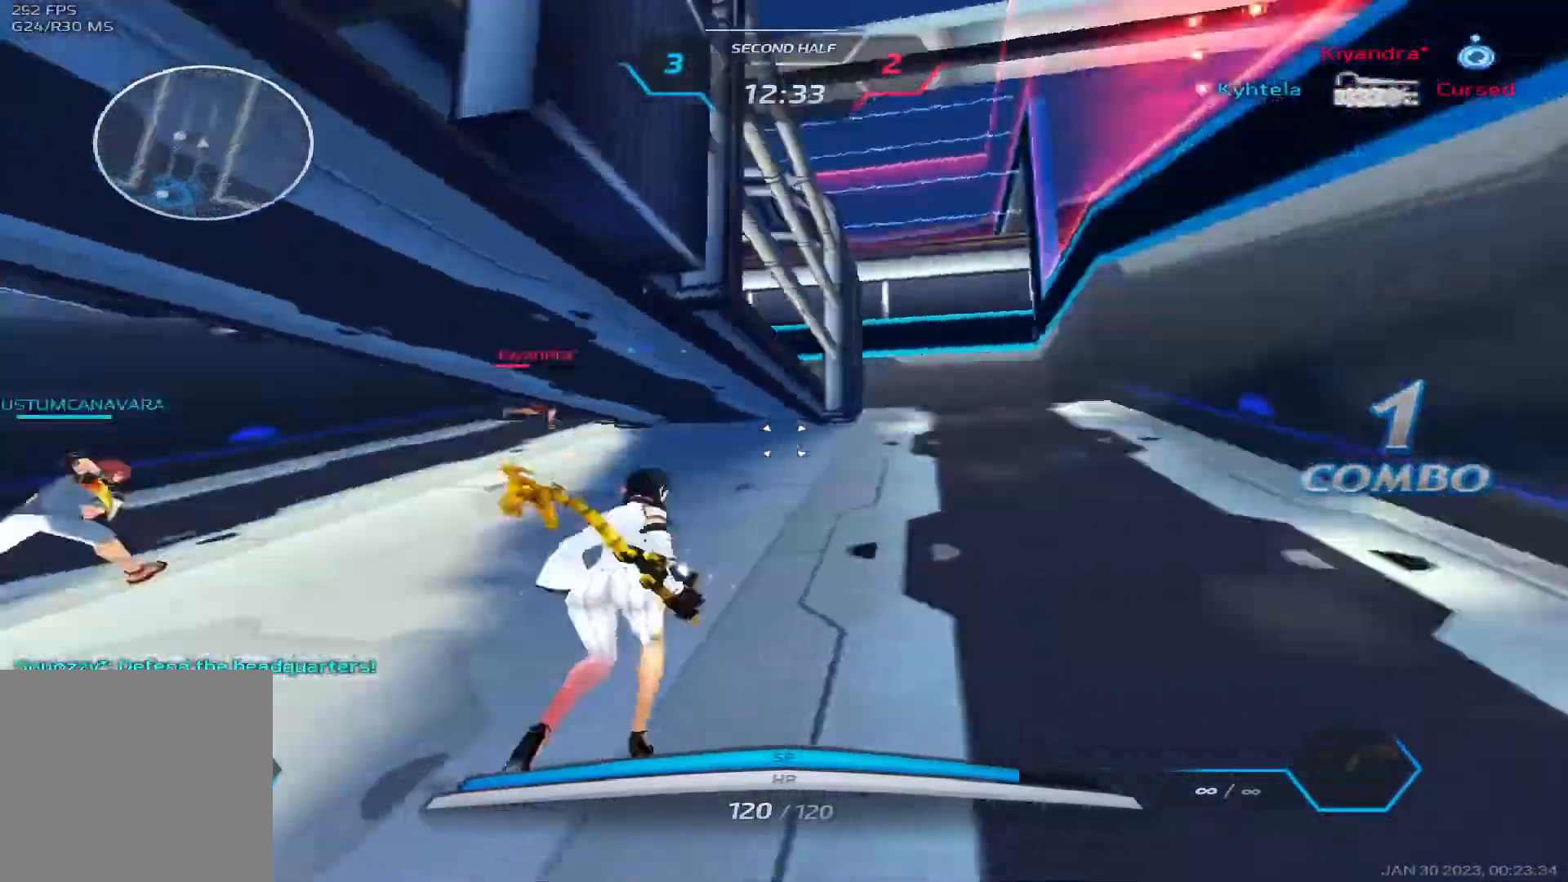
{"keys": ["d", "w"], "events": []}
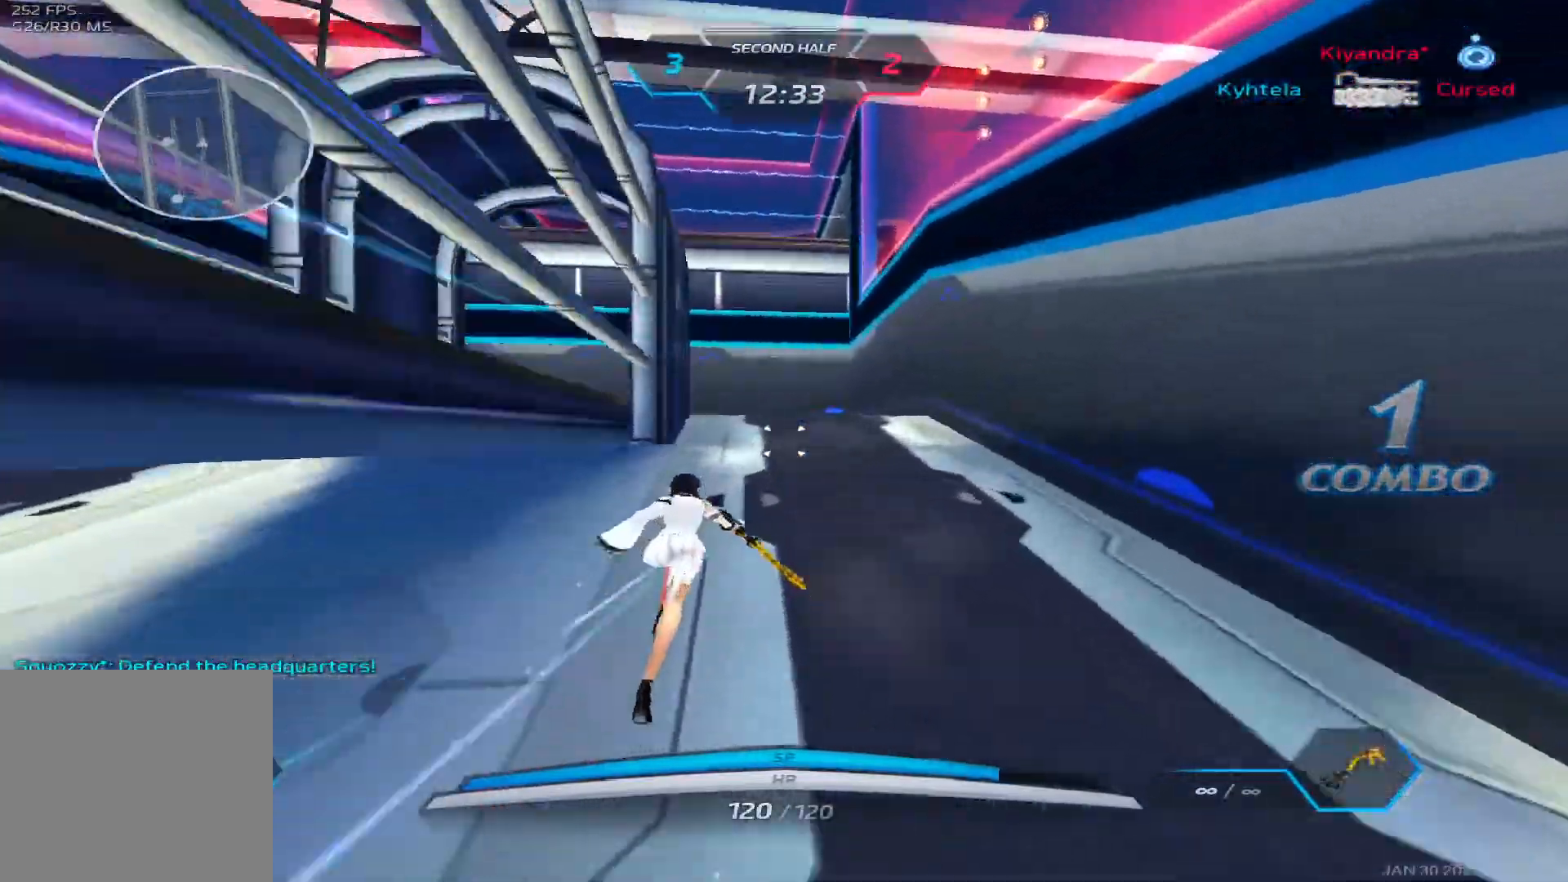
{"keys": ["d", "w"], "events": []}
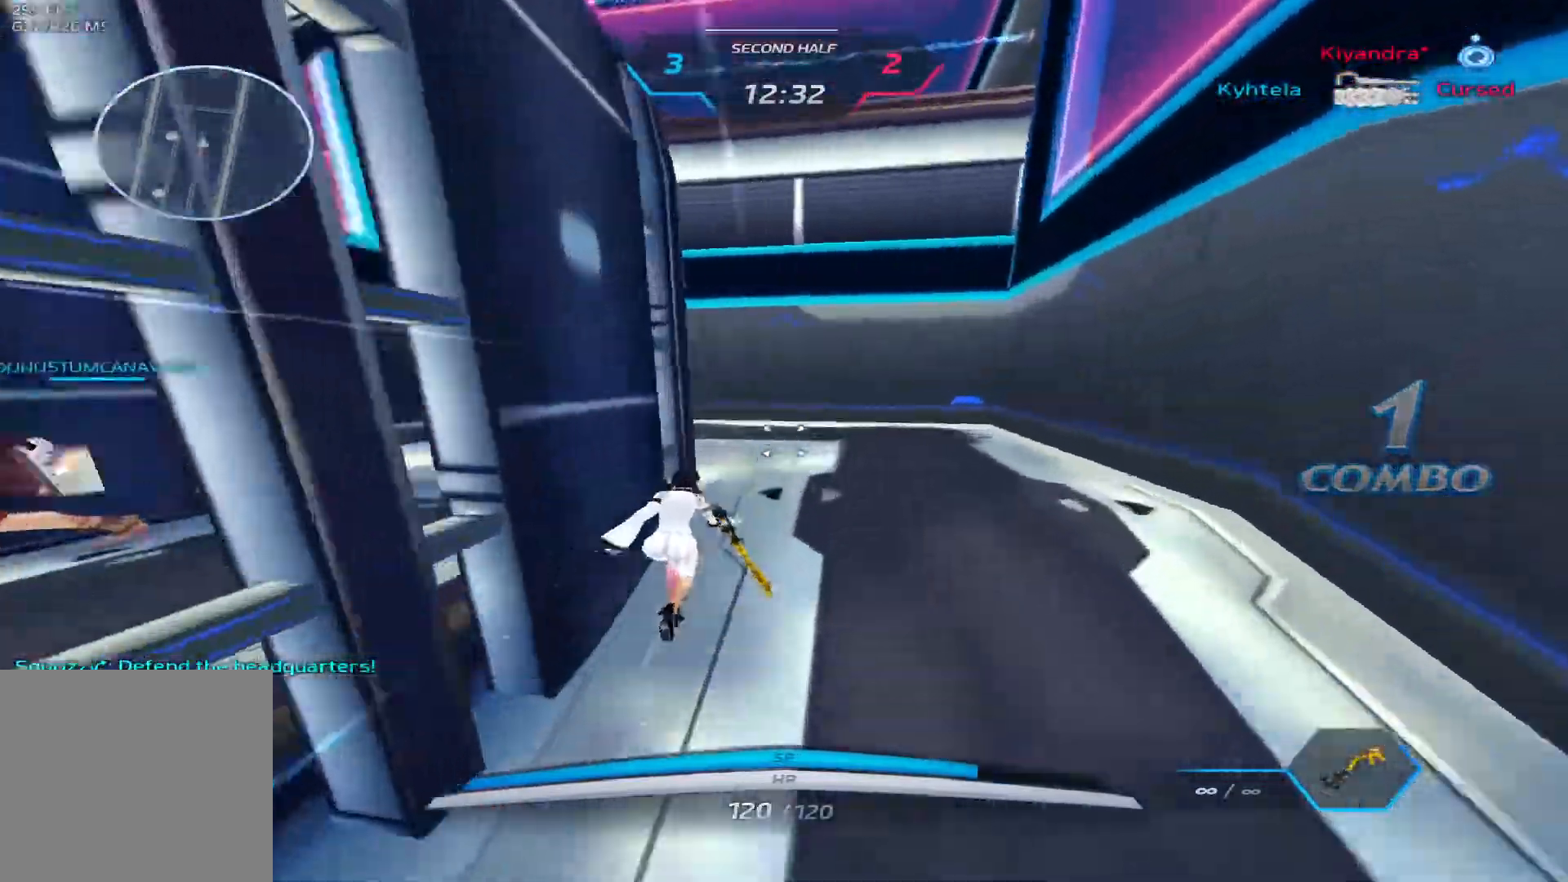
{"keys": ["w"], "events": [[67, "d", "up"]]}
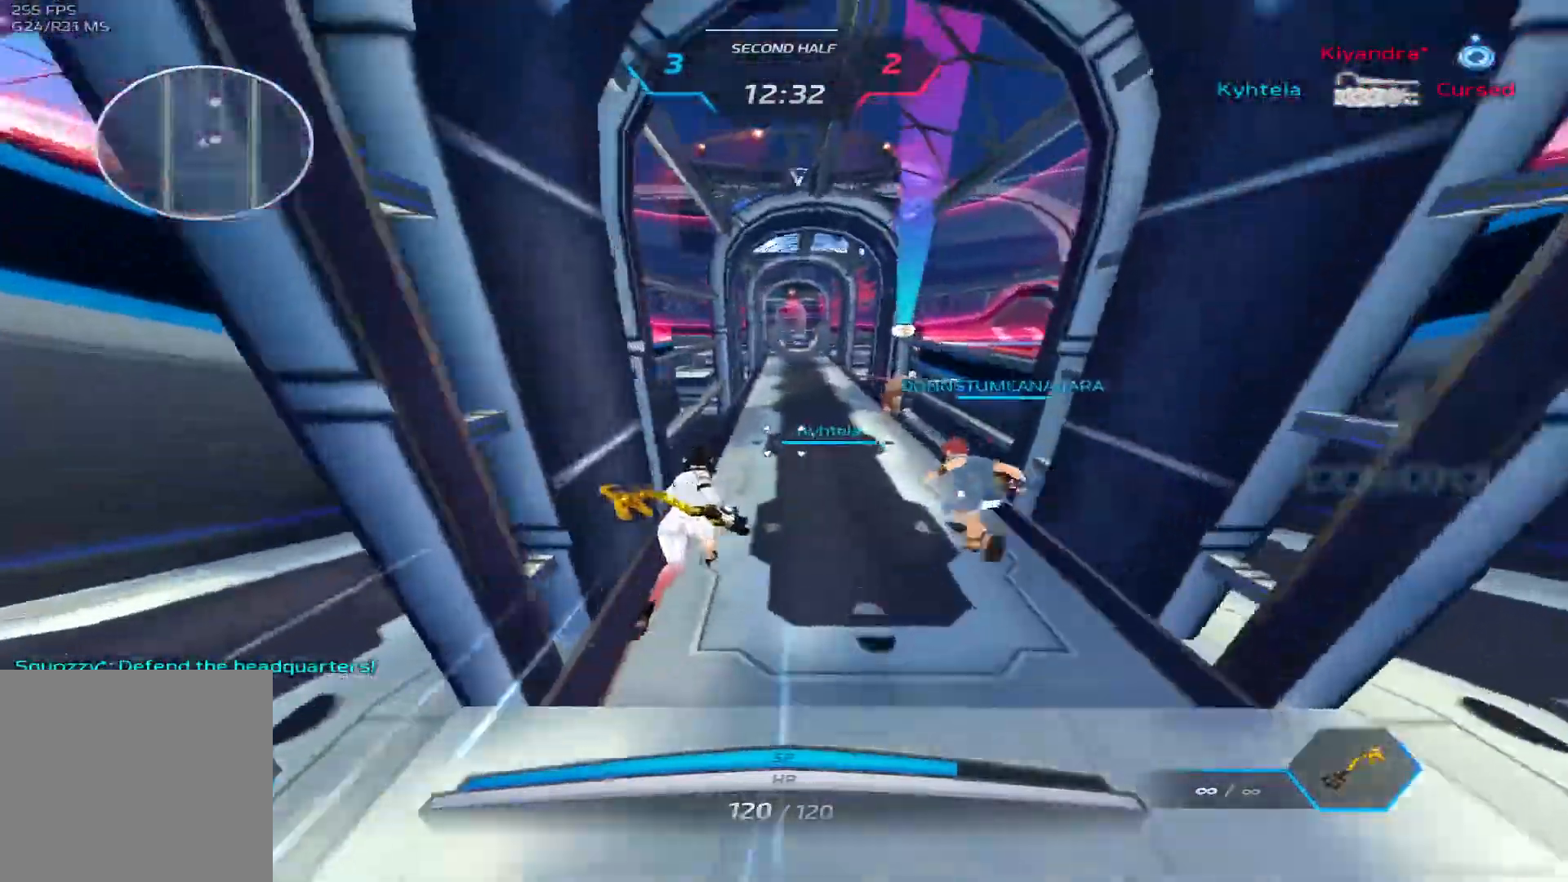
{"keys": ["w"], "events": []}
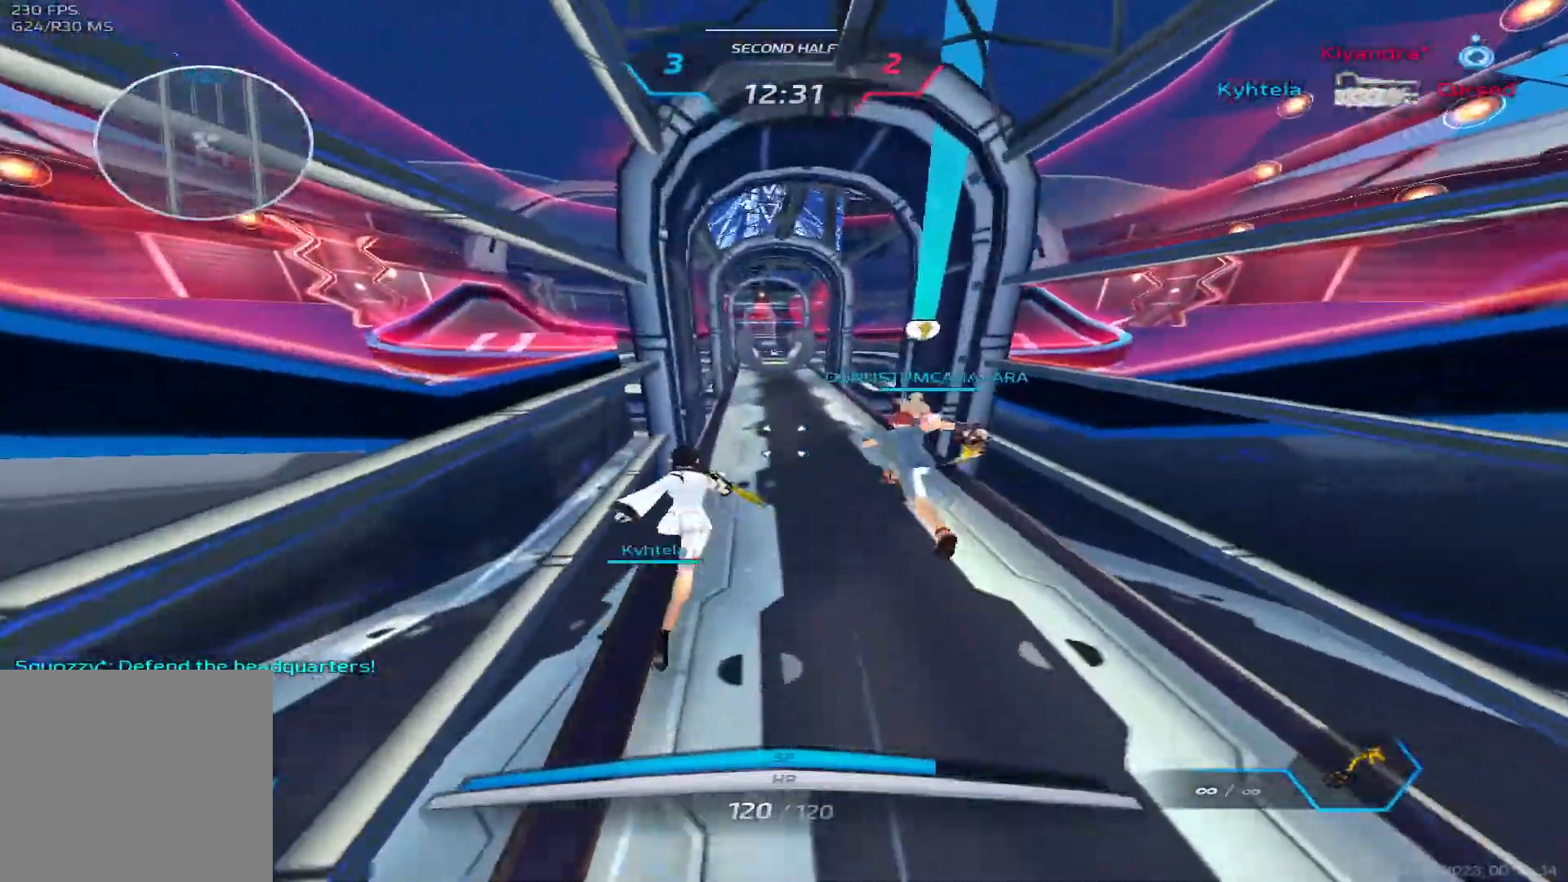
{"keys": ["w"], "events": []}
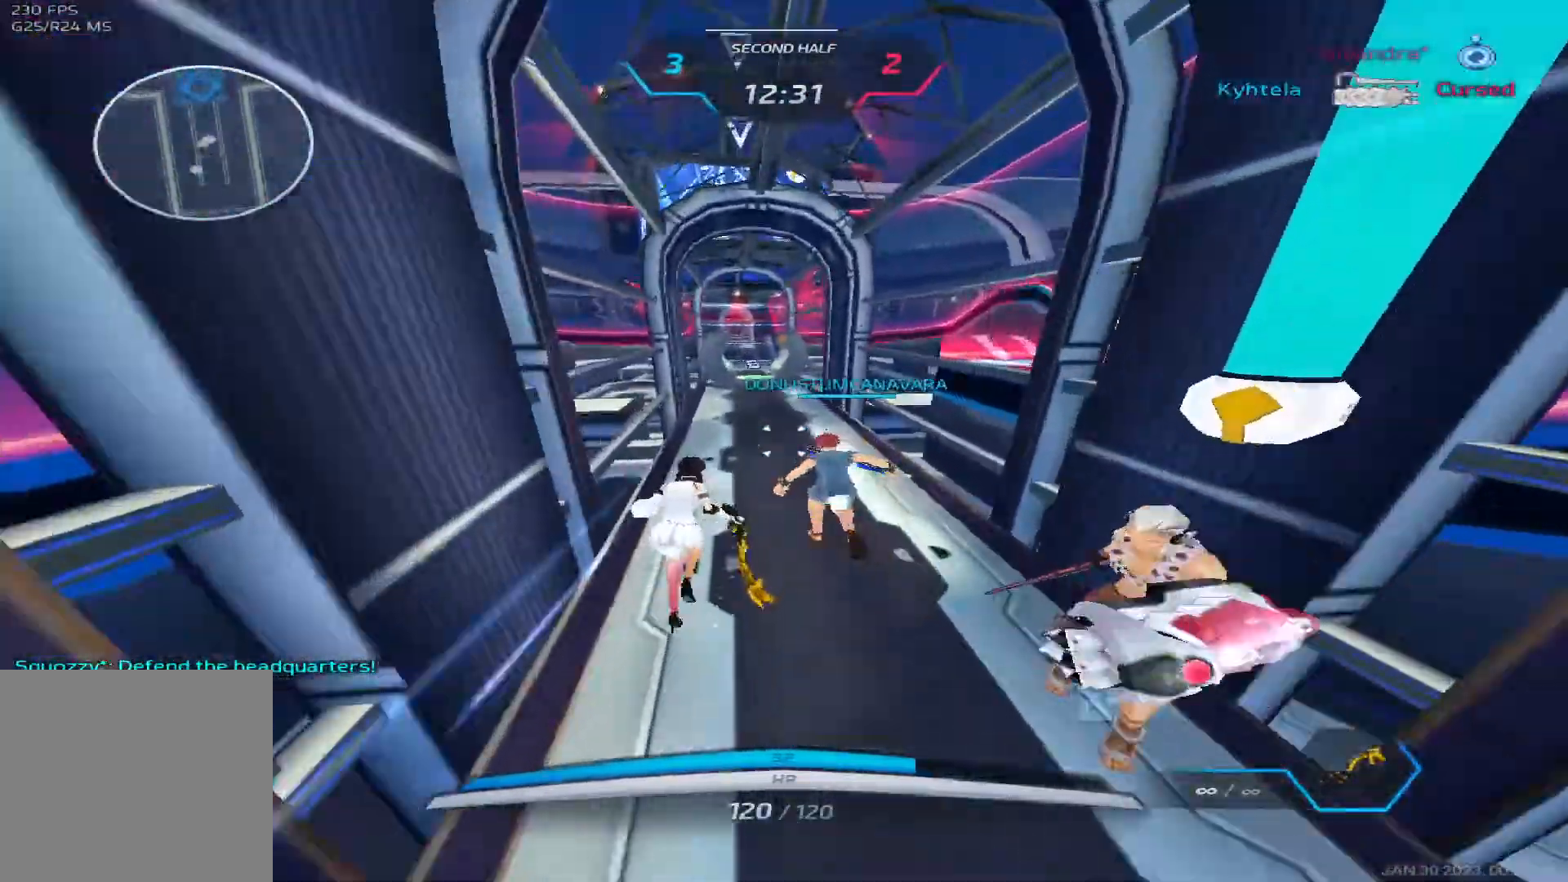
{"keys": ["a", "w"], "events": [[167, "2", "down"], [250, "2", "up"], [350, "space", "down"], [400, "a", "down"], [433, "space", "up"]]}
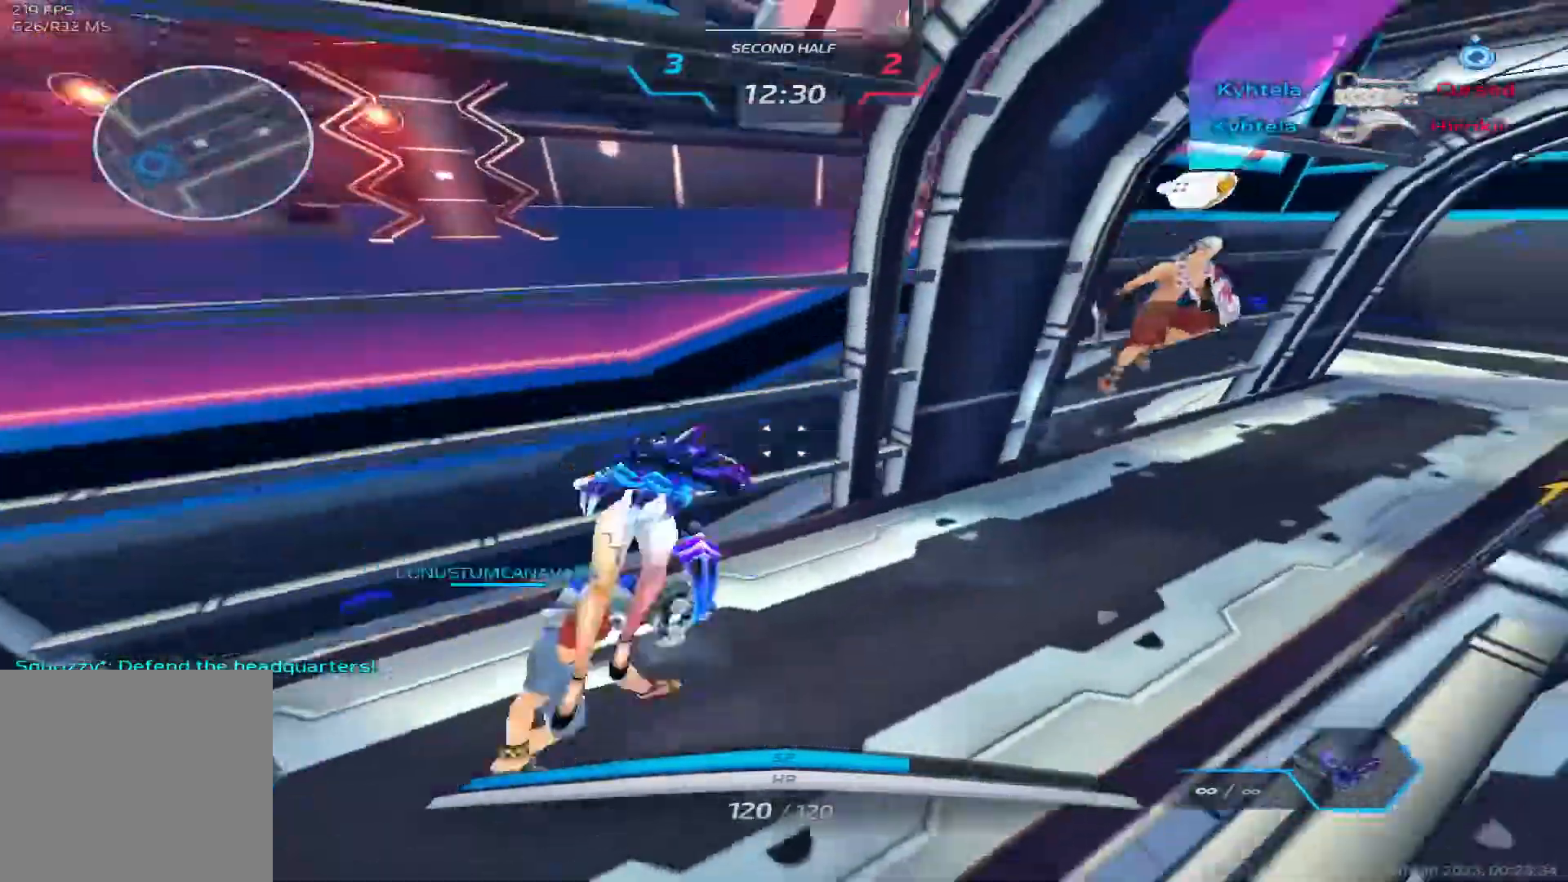
{"keys": ["w"], "events": [[33, "w", "up"], [67, "a", "up"], [67, "d", "down"], [217, "space", "down"], [333, "space", "up"], [400, "w", "down"], [500, "d", "up"]]}
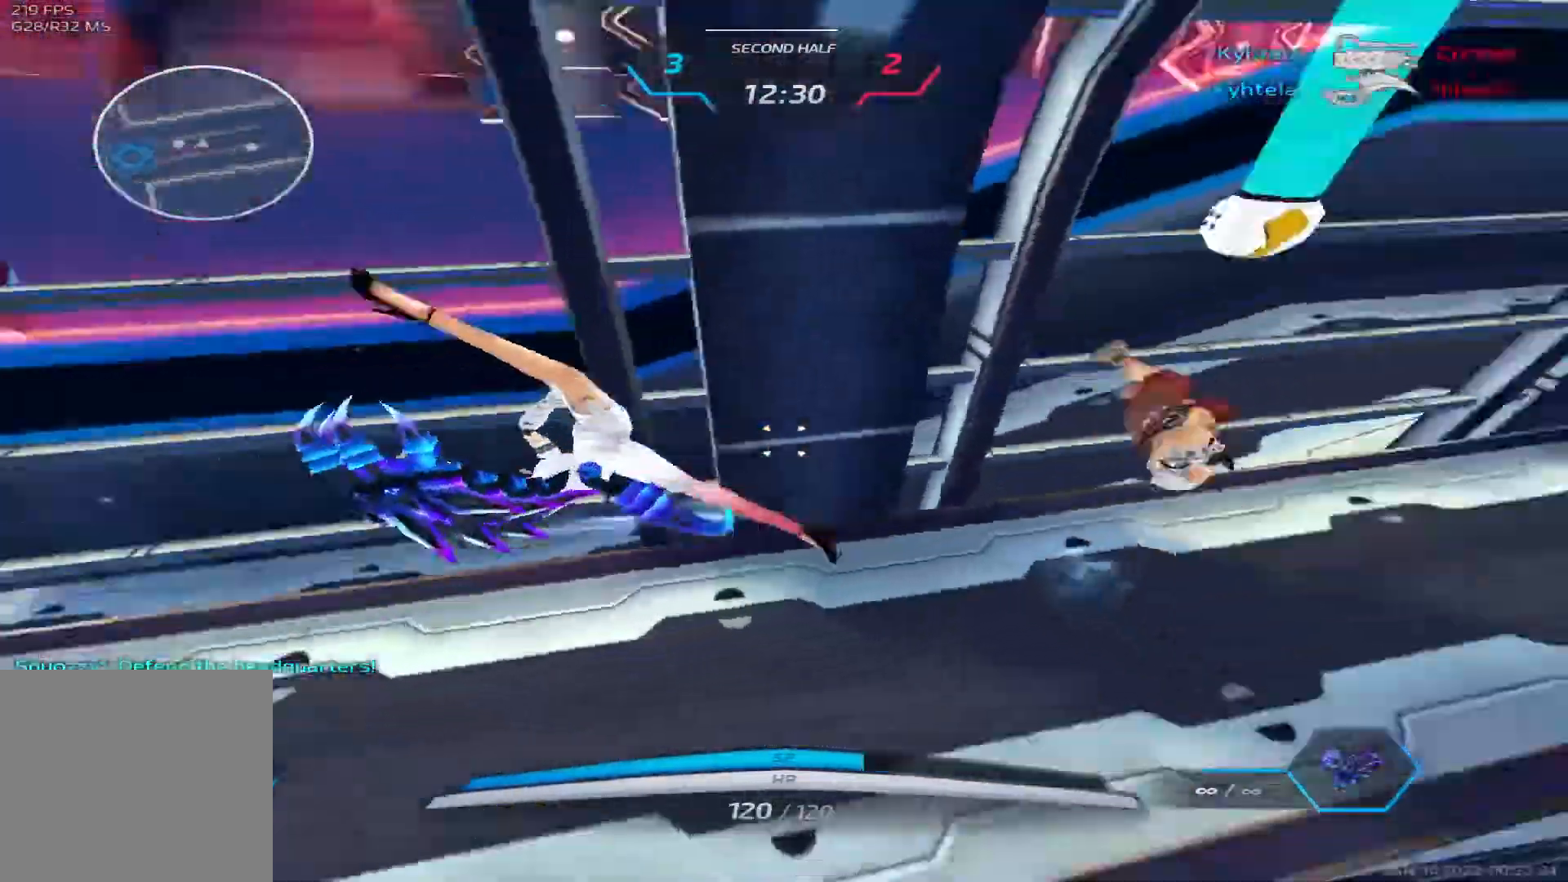
{"keys": ["a", "space"], "events": [[50, "a", "down"], [50, "w", "up"], [300, "space", "down"], [400, "space", "up"], [467, "space", "down"]]}
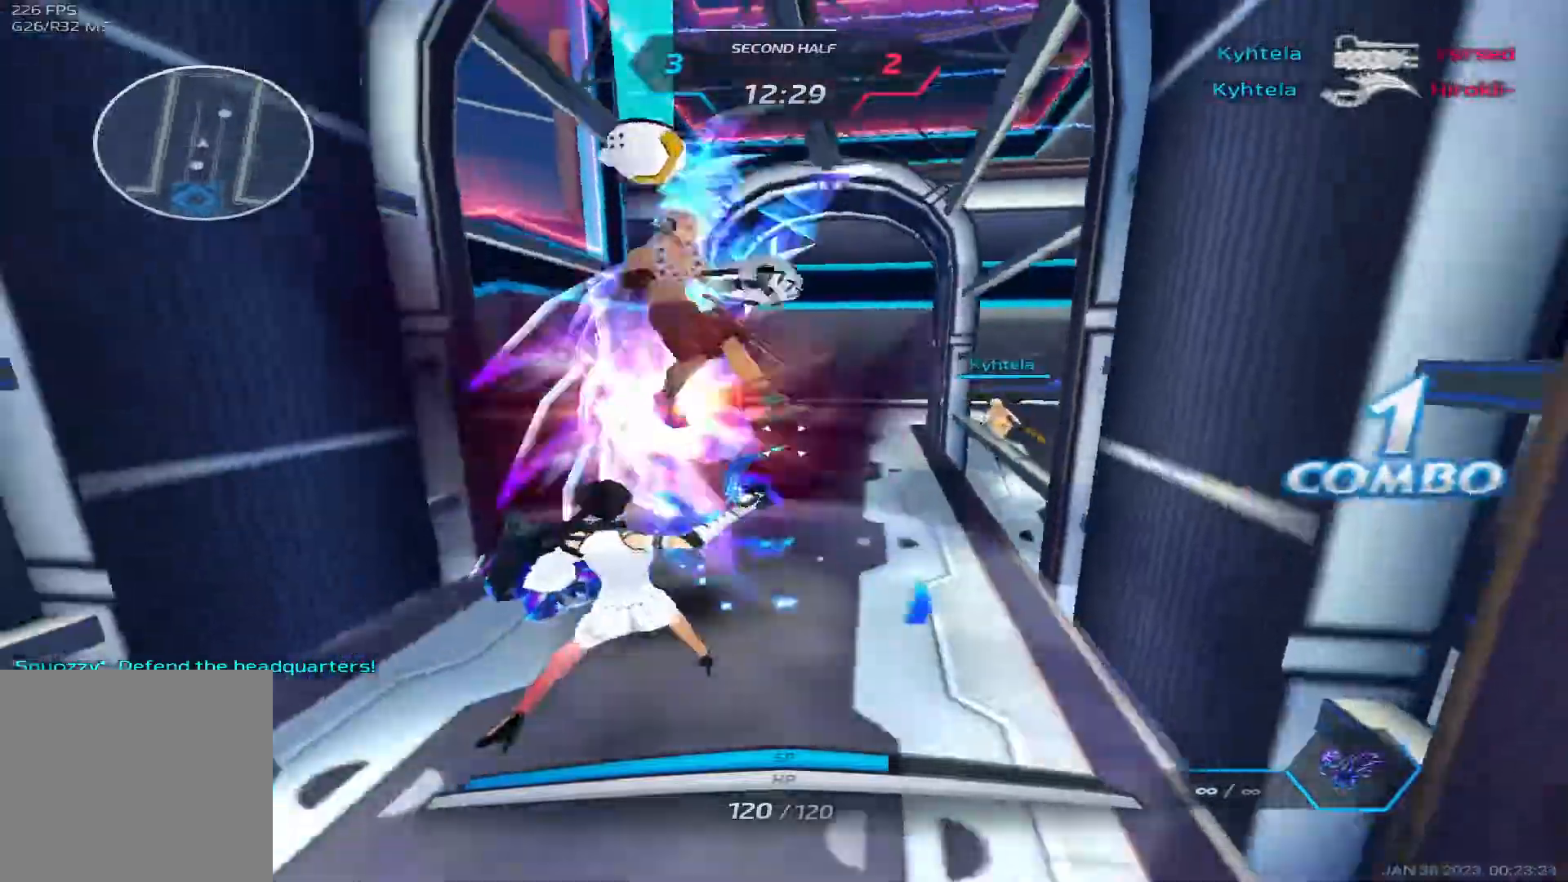
{"keys": ["a", "w"], "events": [[67, "w", "down"], [83, "space", "up"]]}
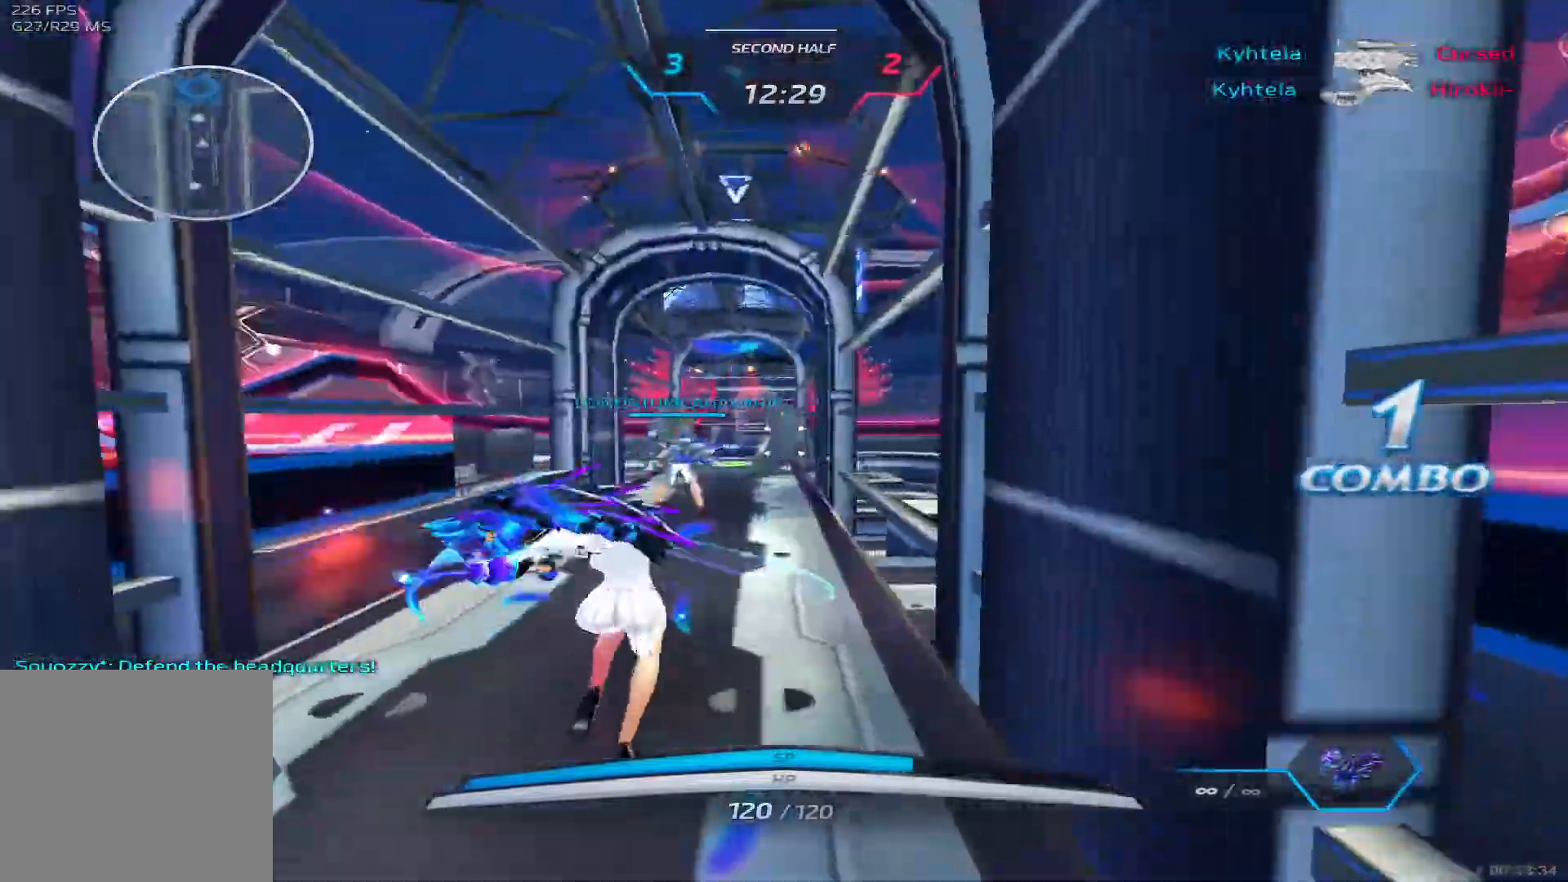
{"keys": ["a", "s"], "events": [[367, "w", "up"], [500, "s", "down"]]}
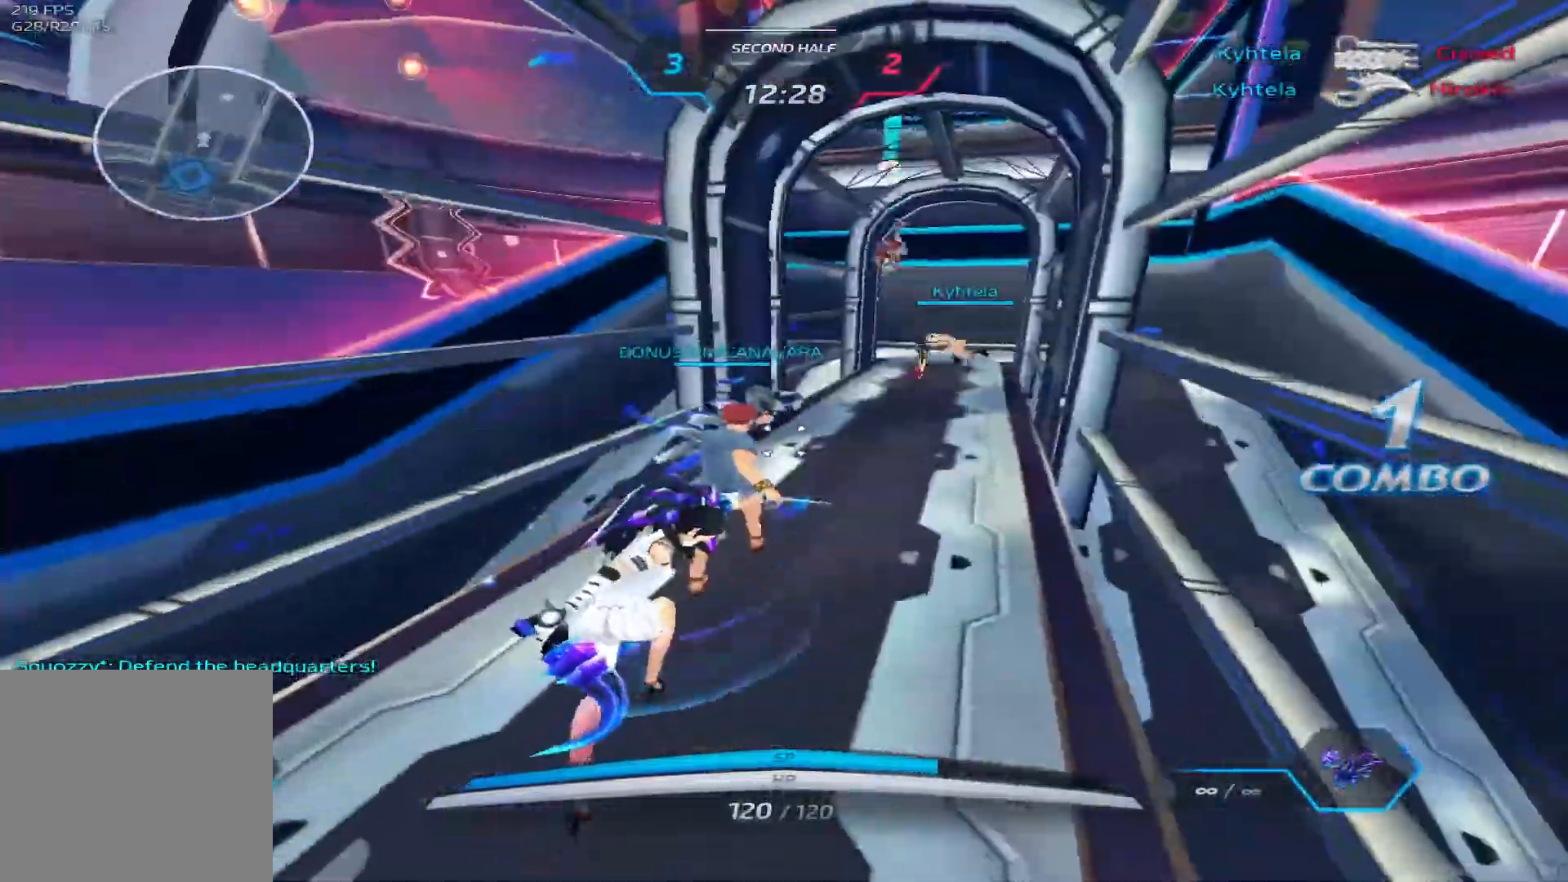
{"keys": ["a", "s"], "events": []}
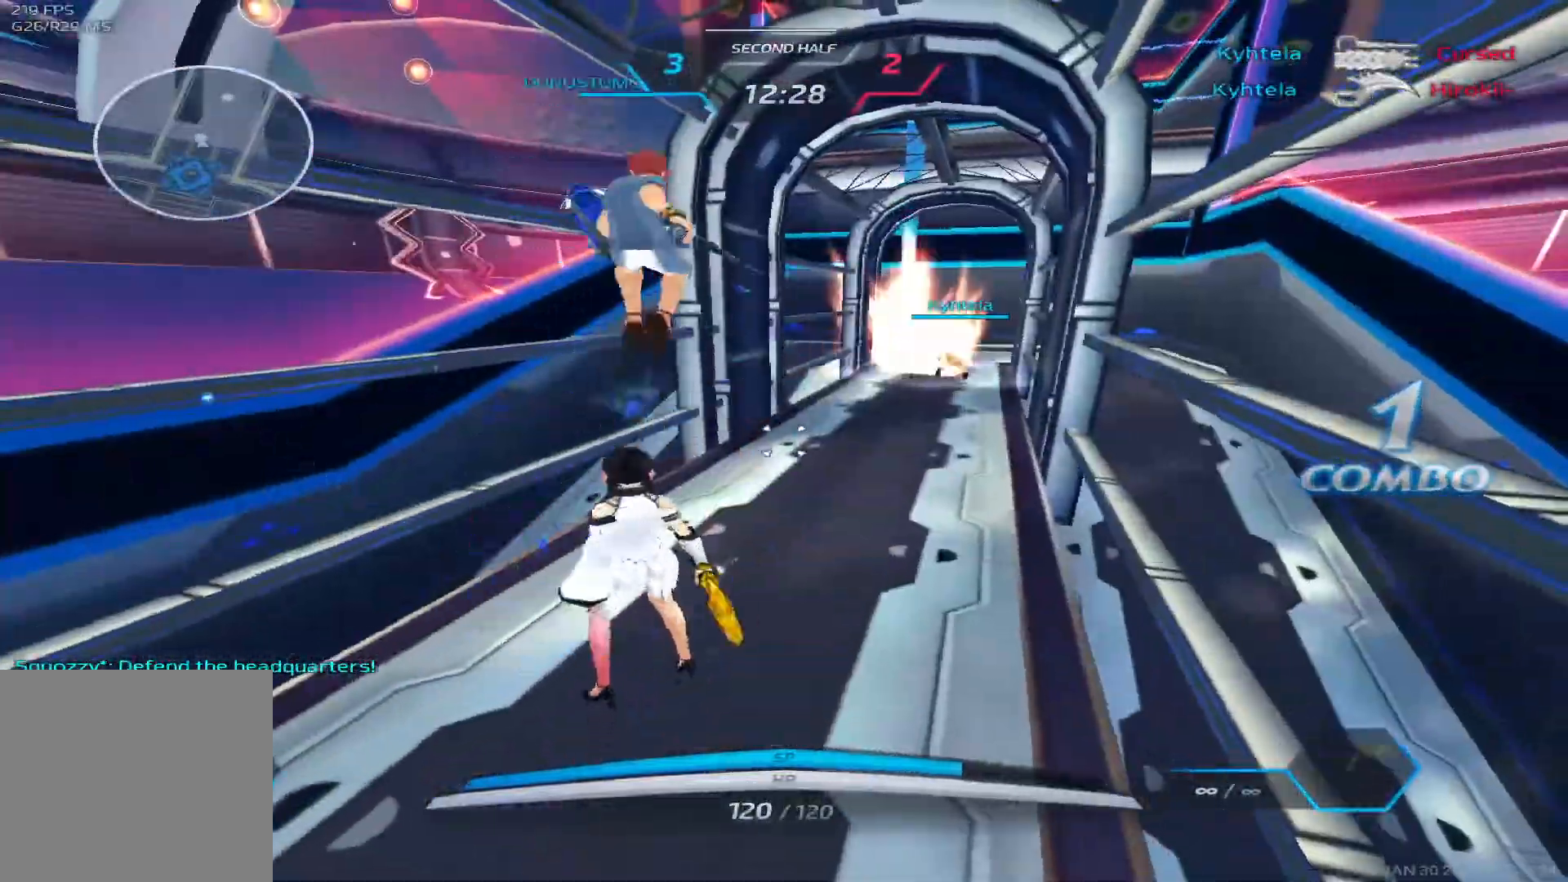
{"keys": ["s"], "events": [[17, "a", "up"]]}
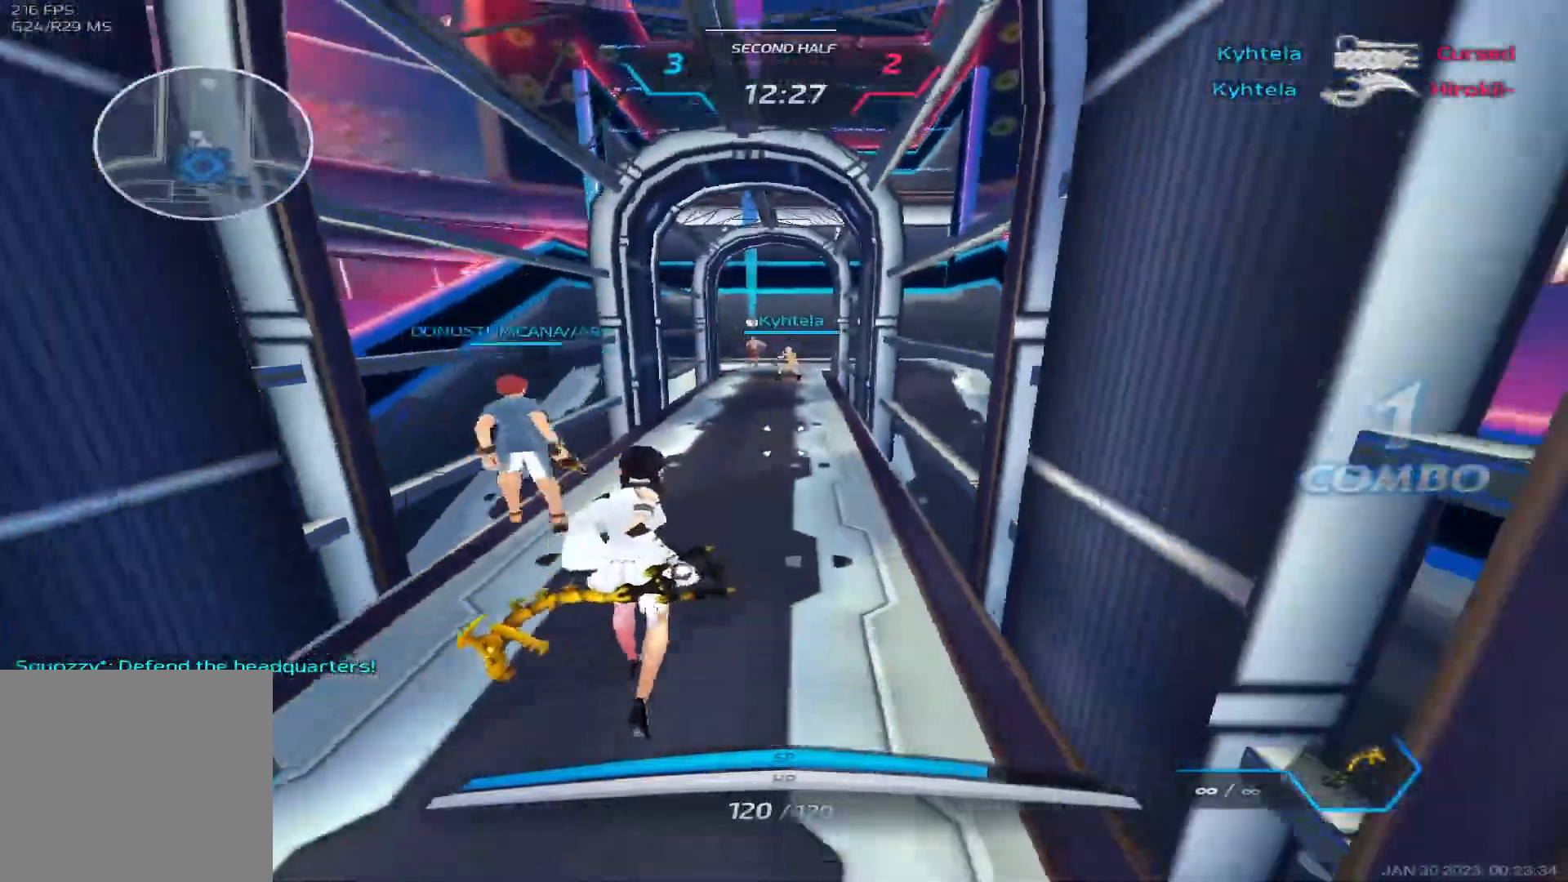
{"keys": ["s"], "events": [[317, "a", "down"], [483, "a", "up"]]}
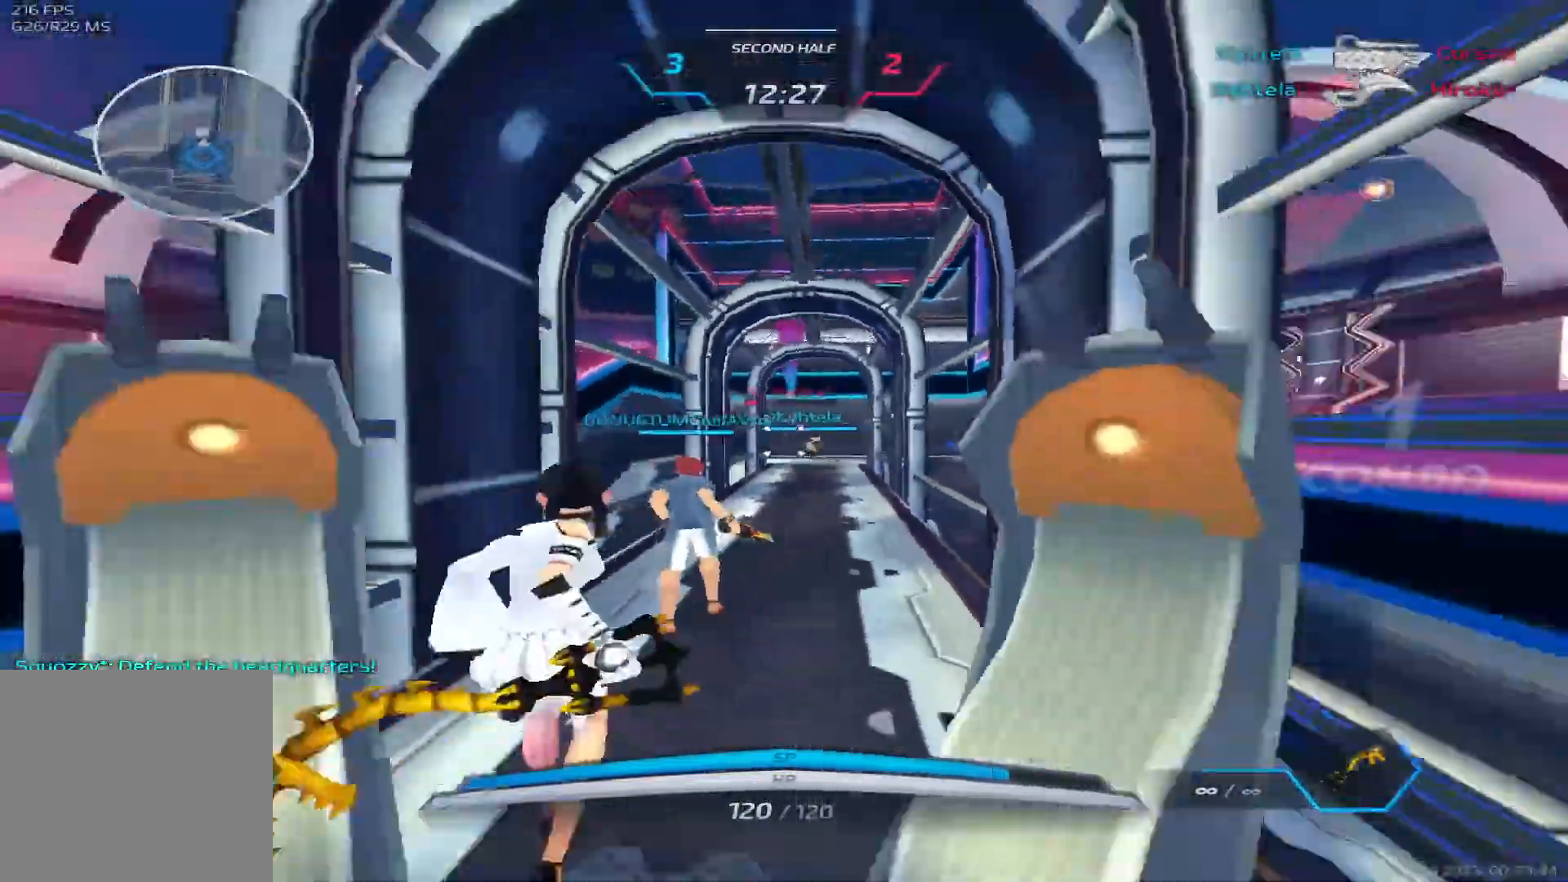
{"keys": ["a", "s"], "events": [[417, "a", "down"]]}
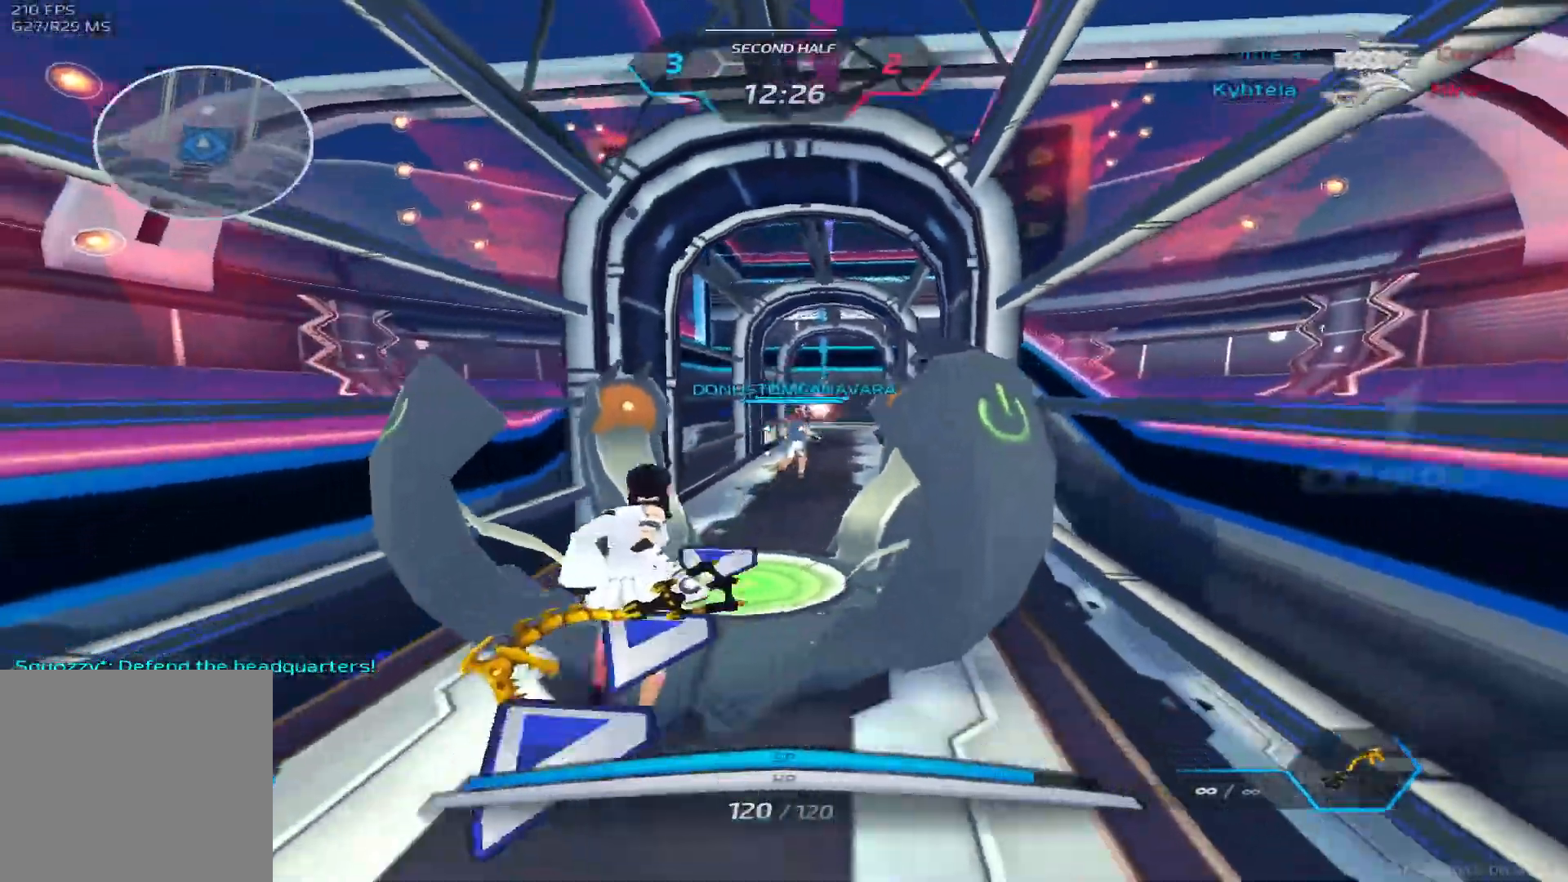
{"keys": ["s"], "events": [[50, "a", "up"]]}
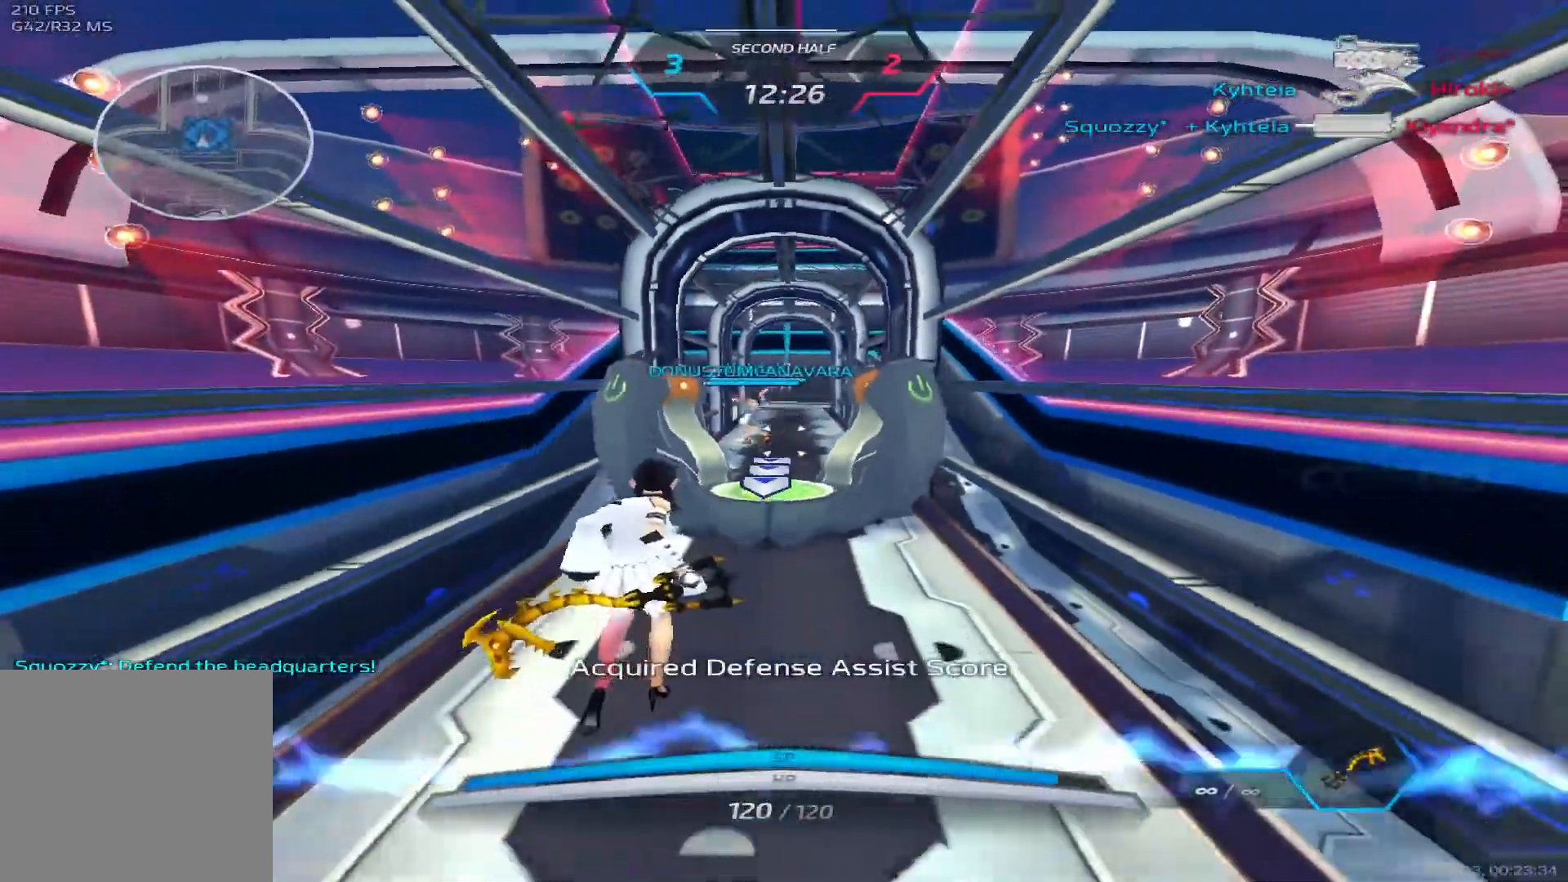
{"keys": ["a", "w"], "events": [[100, "space", "down"], [150, "a", "down"], [283, "space", "up"], [383, "s", "up"], [467, "w", "down"]]}
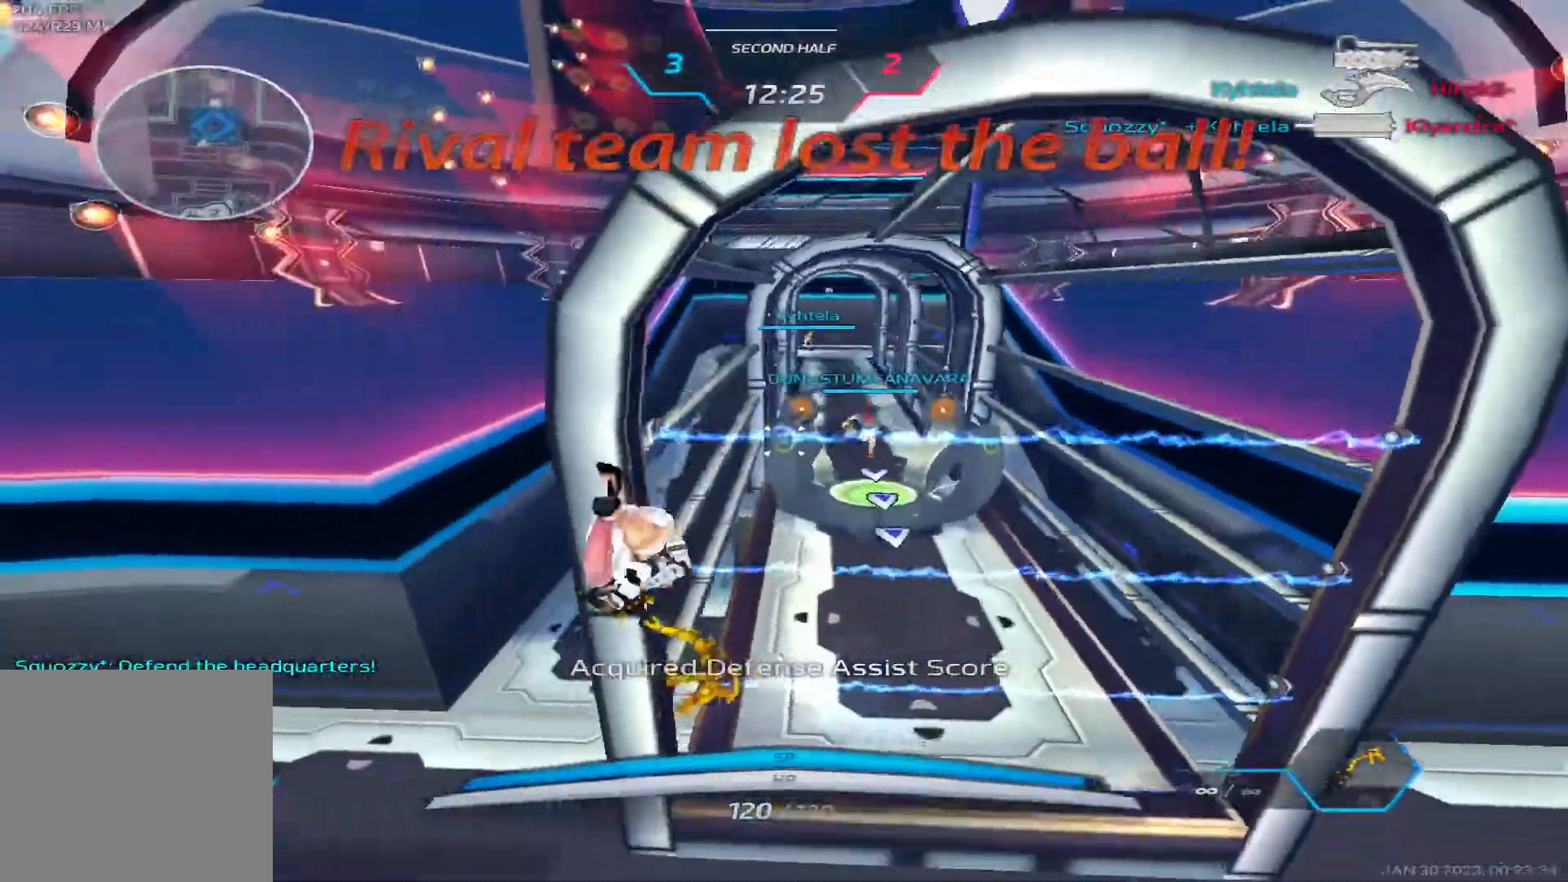
{"keys": ["w"], "events": [[50, "a", "up"], [117, "space", "down"], [150, "d", "down"], [183, "space", "up"], [250, "space", "down"], [400, "space", "up"], [483, "d", "up"]]}
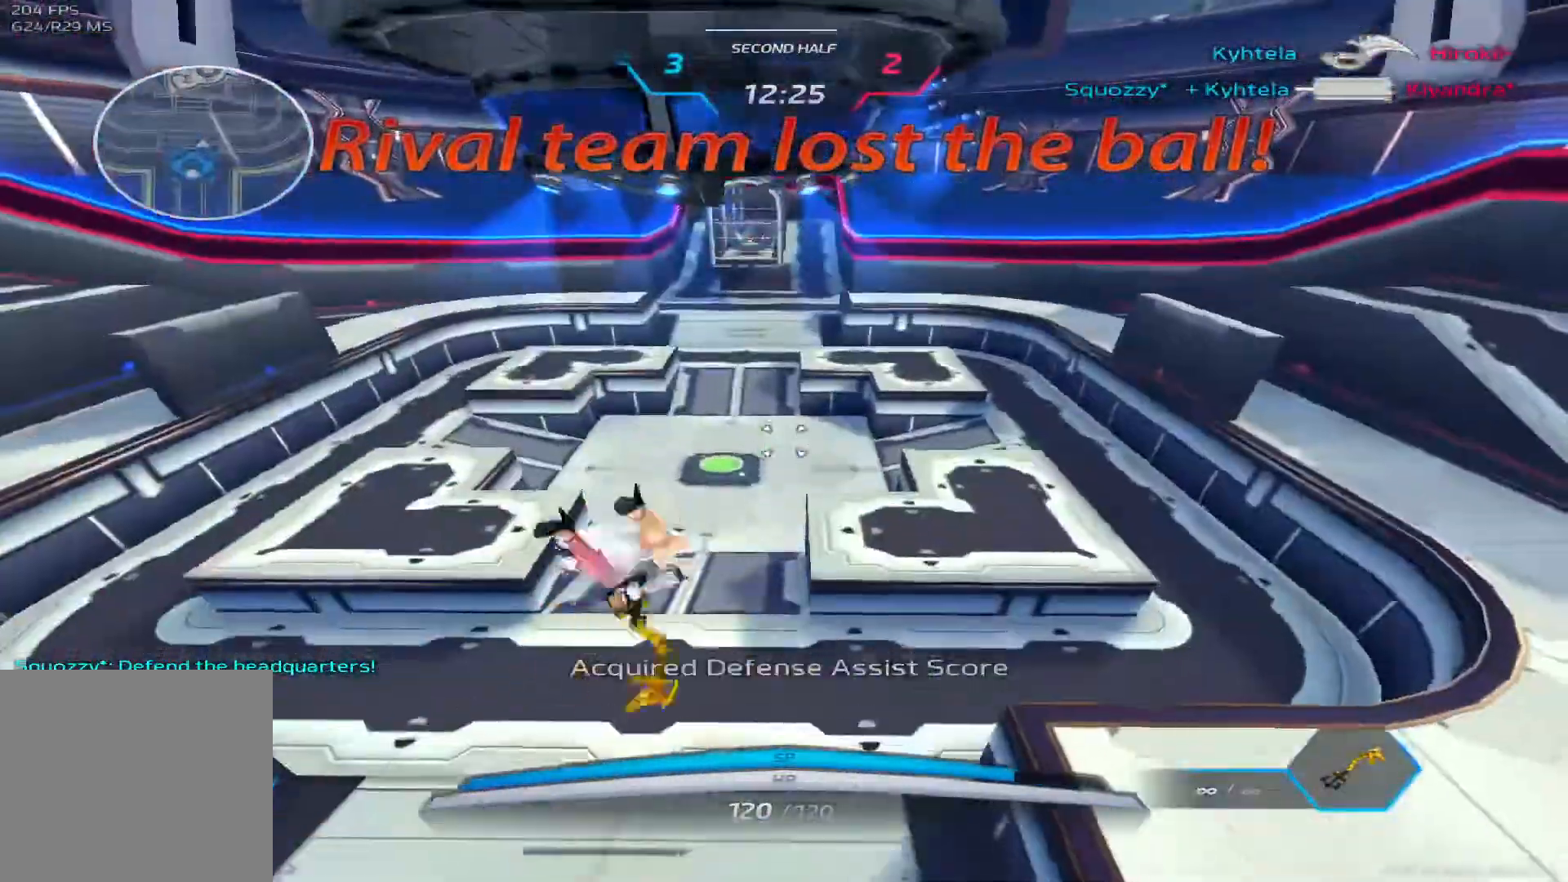
{"keys": ["w"], "events": [[50, "q", "down"], [100, "4", "down"], [100, "q", "up"], [183, "4", "up"]]}
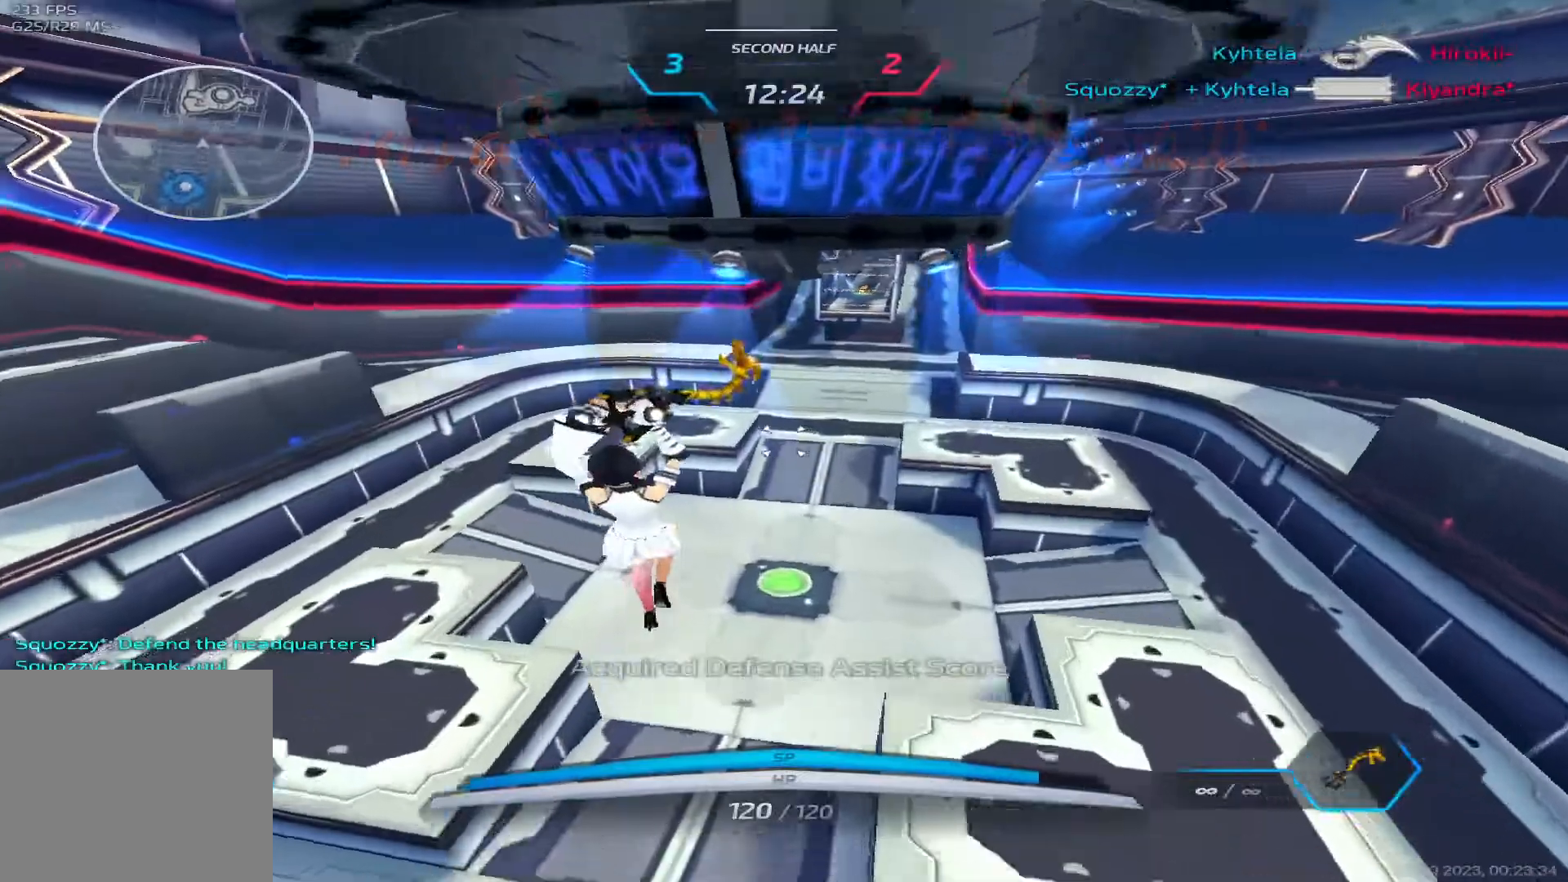
{"keys": ["w"], "events": [[150, "2", "down"], [233, "2", "up"]]}
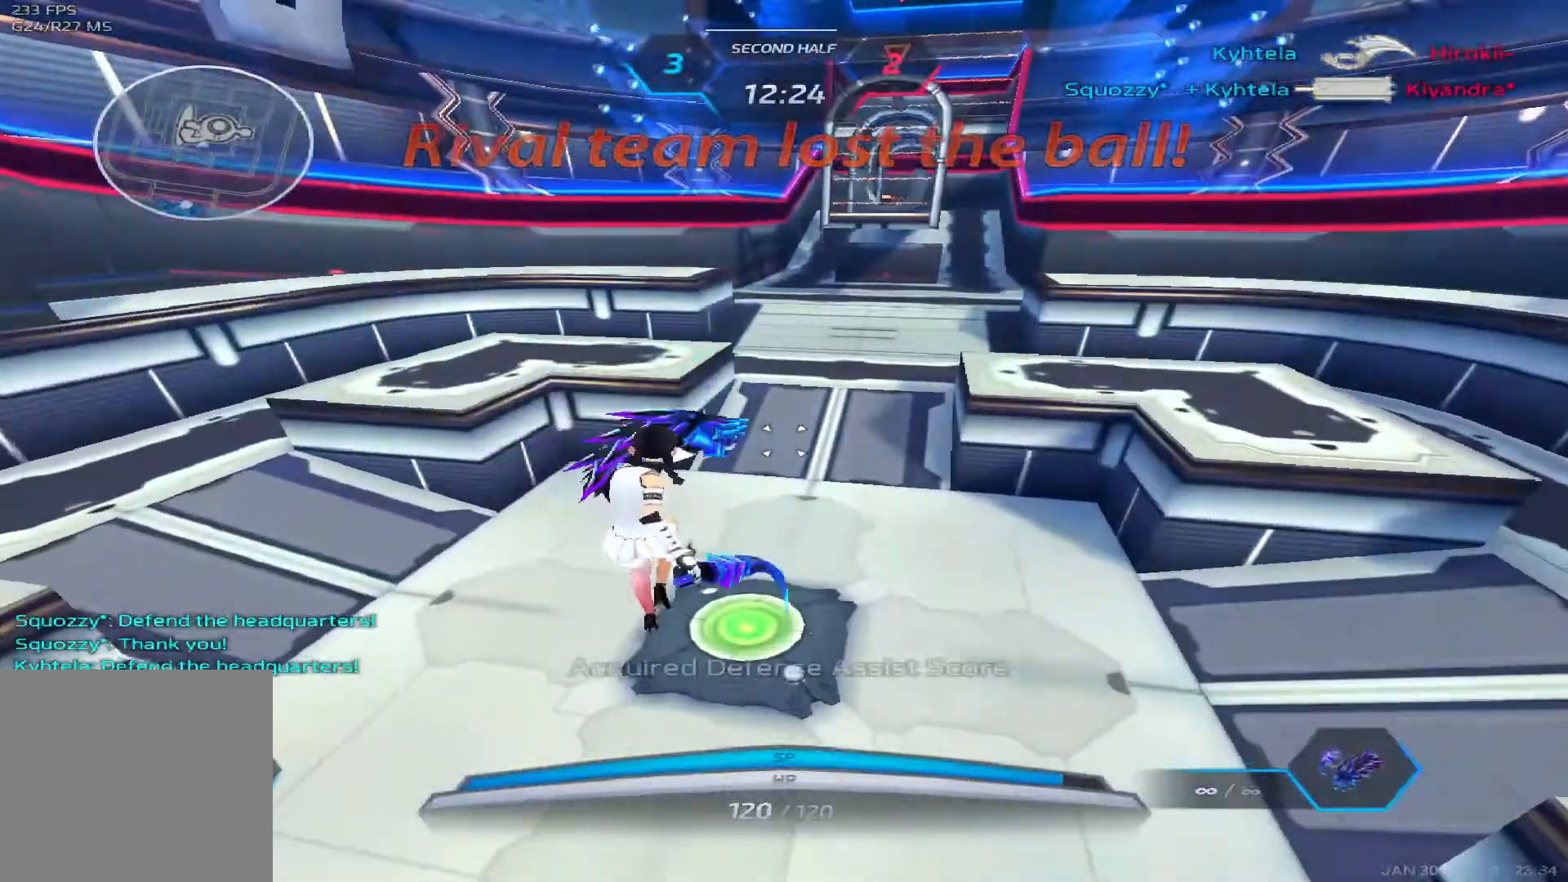
{"keys": []}
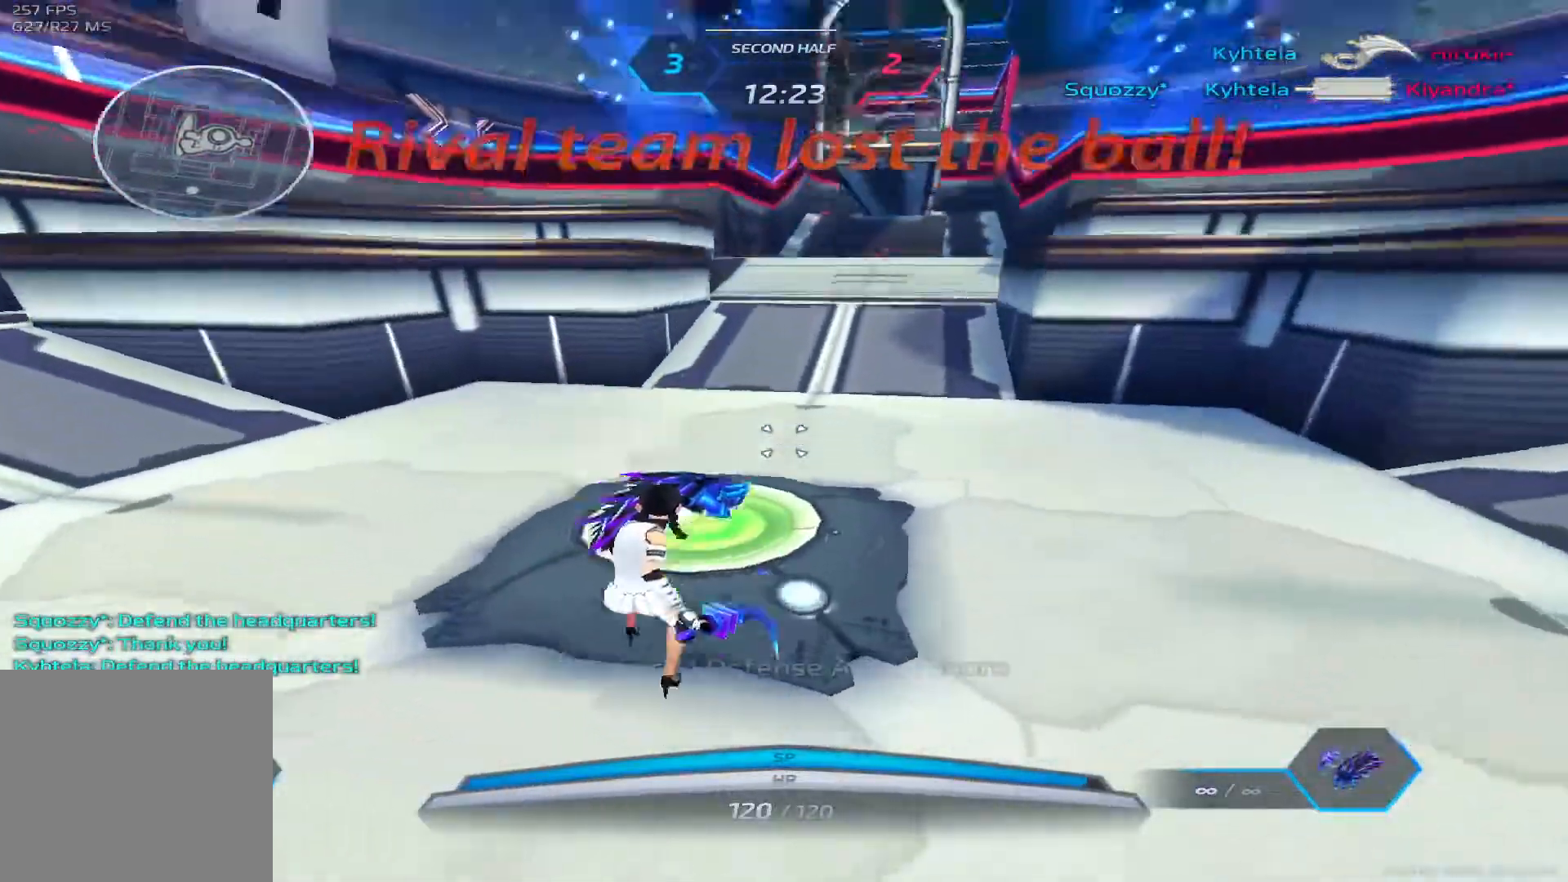
{"keys": [], "events": []}
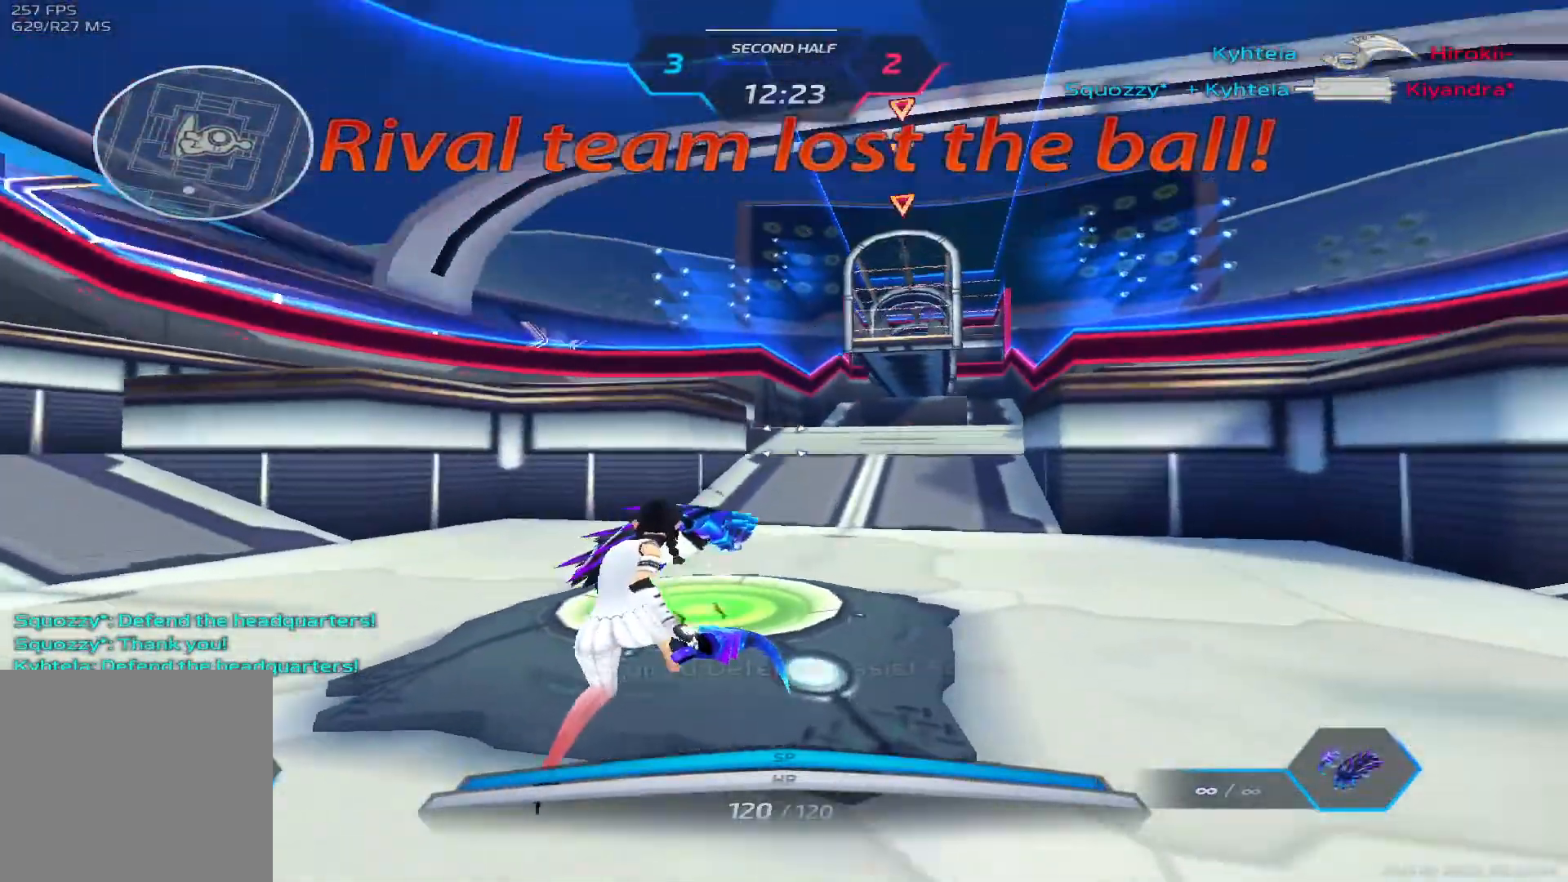
{"keys": ["w"], "events": [[233, "space", "down"], [283, "w", "down"], [333, "space", "up"]]}
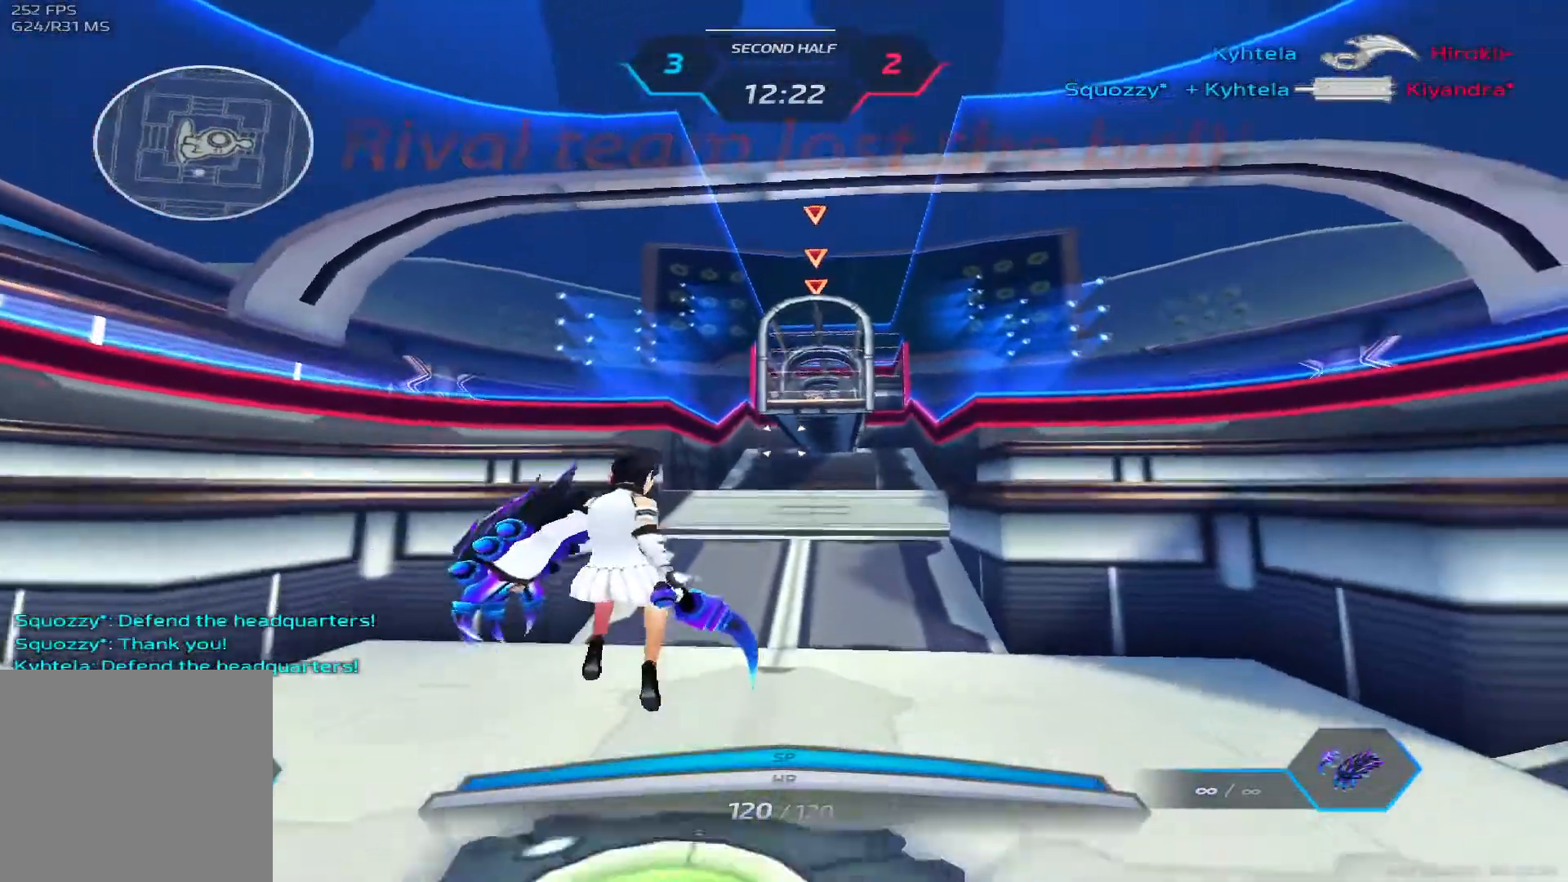
{"keys": [], "events": [[383, "w", "up"]]}
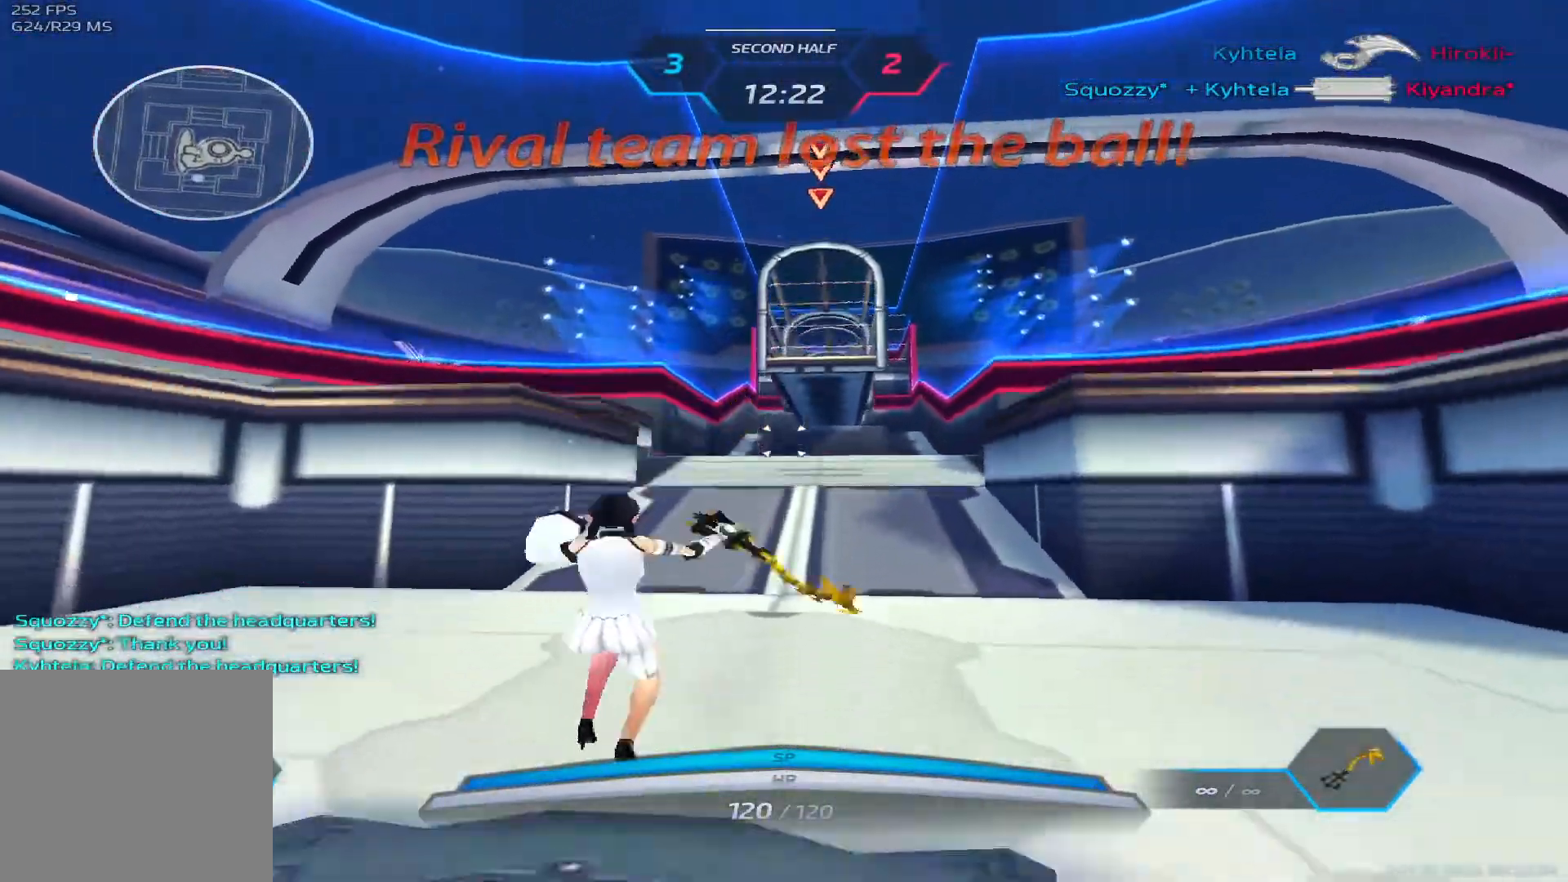
{"keys": [], "events": []}
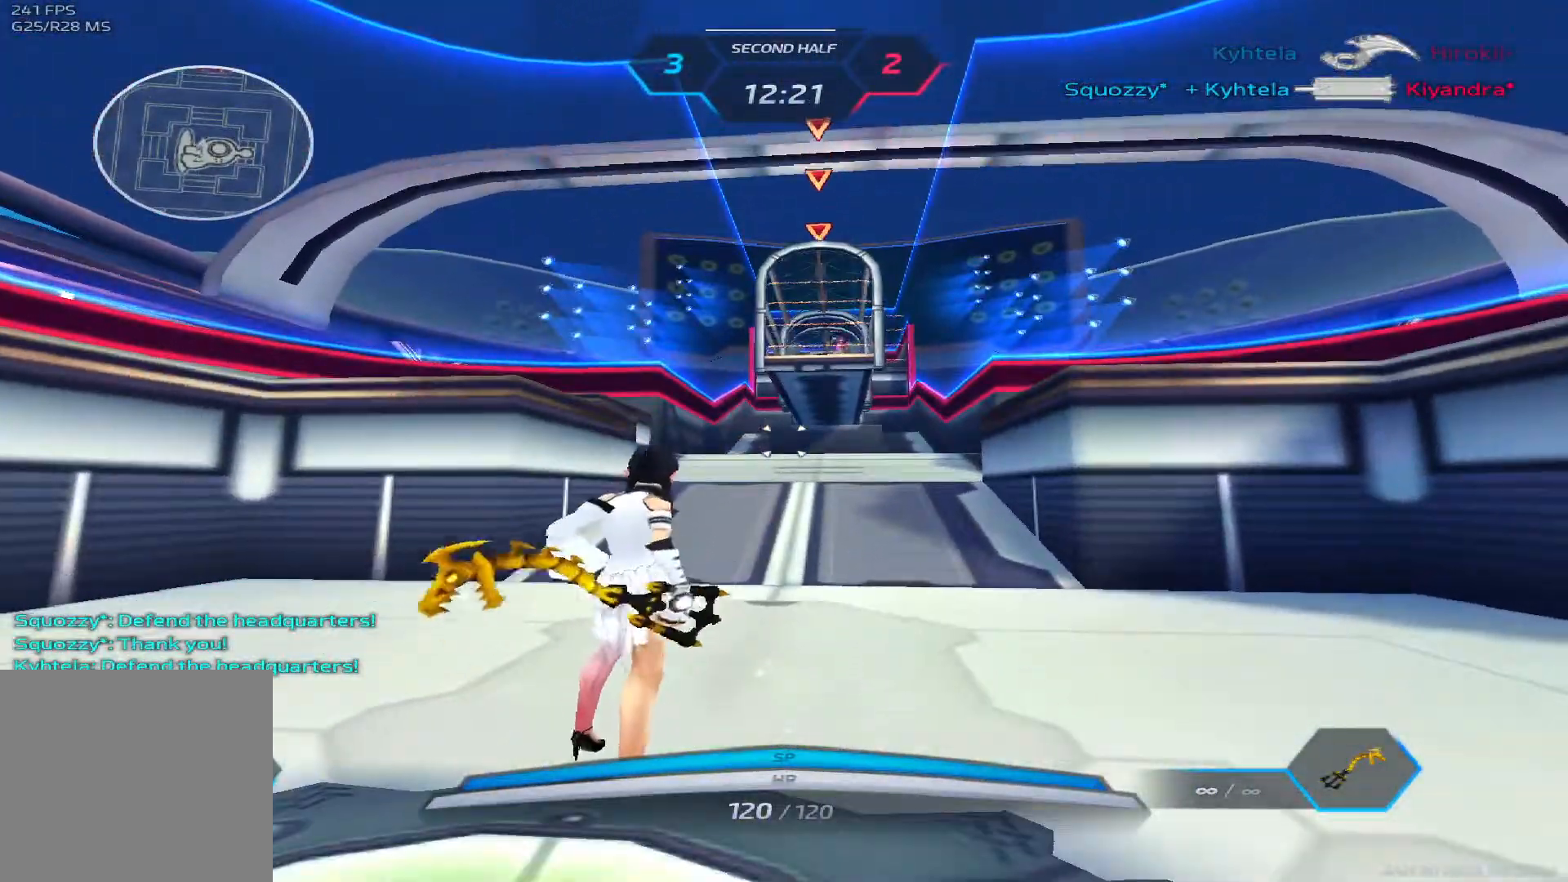
{"keys": ["s"], "events": [[350, "s", "down"]]}
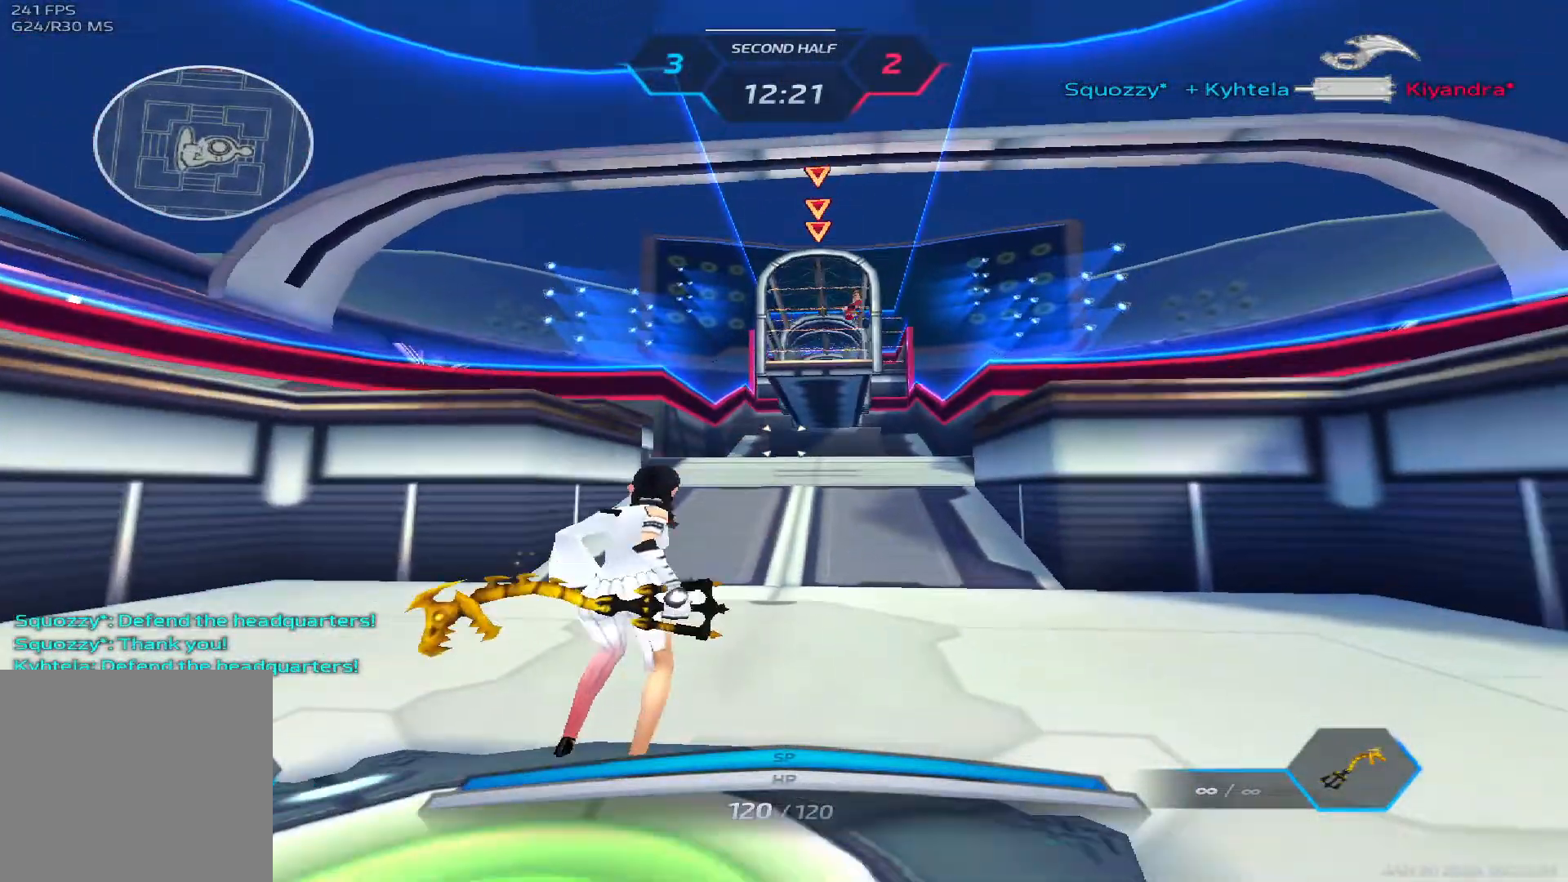
{"keys": [], "events": [[200, "w", "down"], [217, "2", "down"], [317, "2", "up"], [333, "w", "up"], [367, "s", "up"]]}
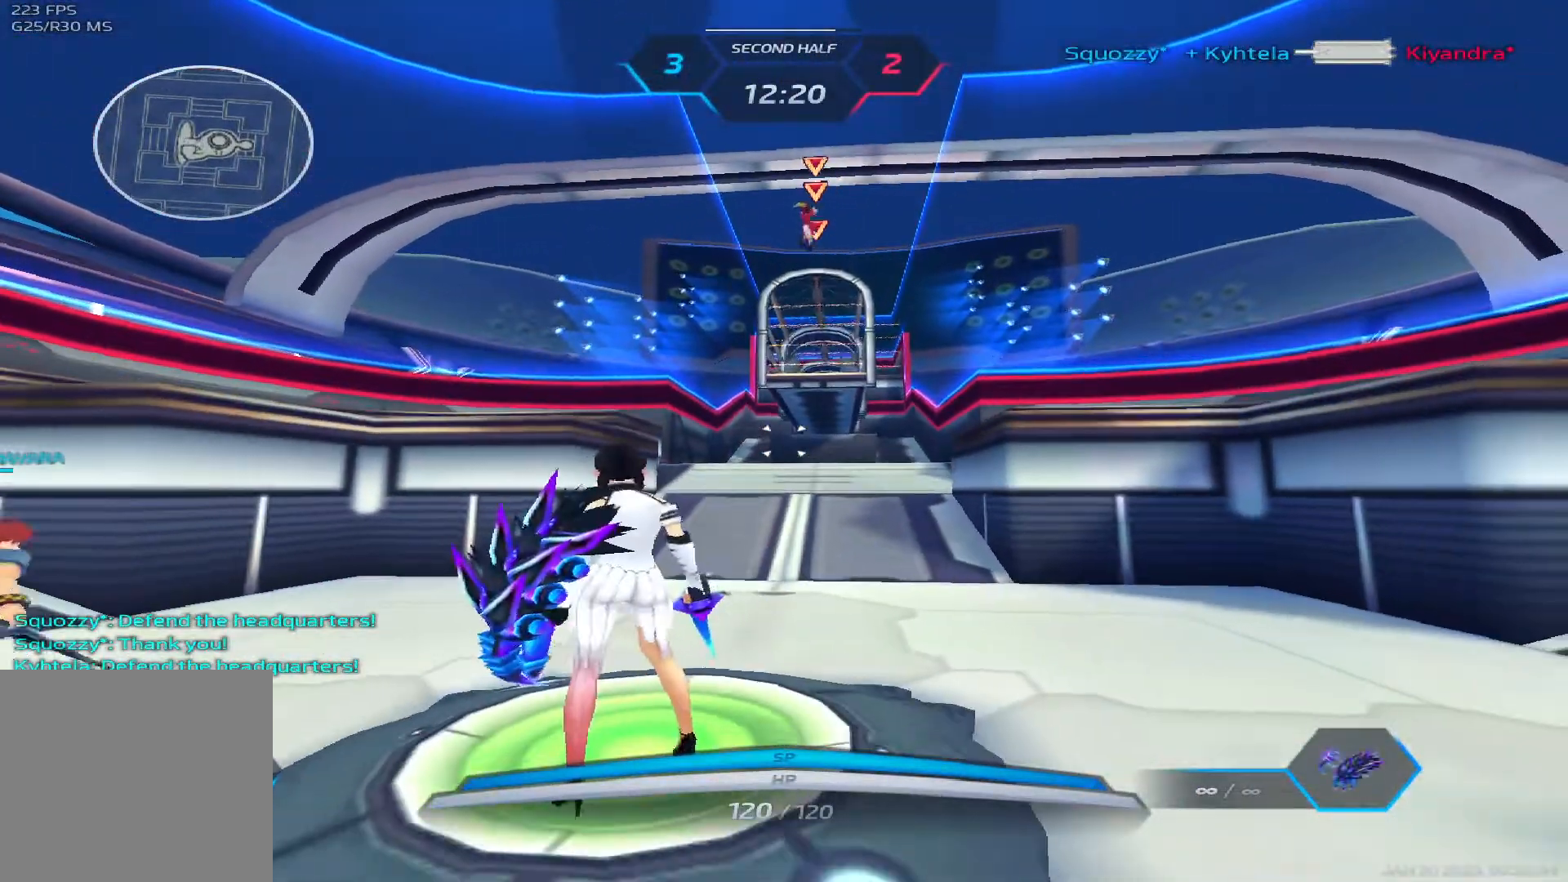
{"keys": [], "events": []}
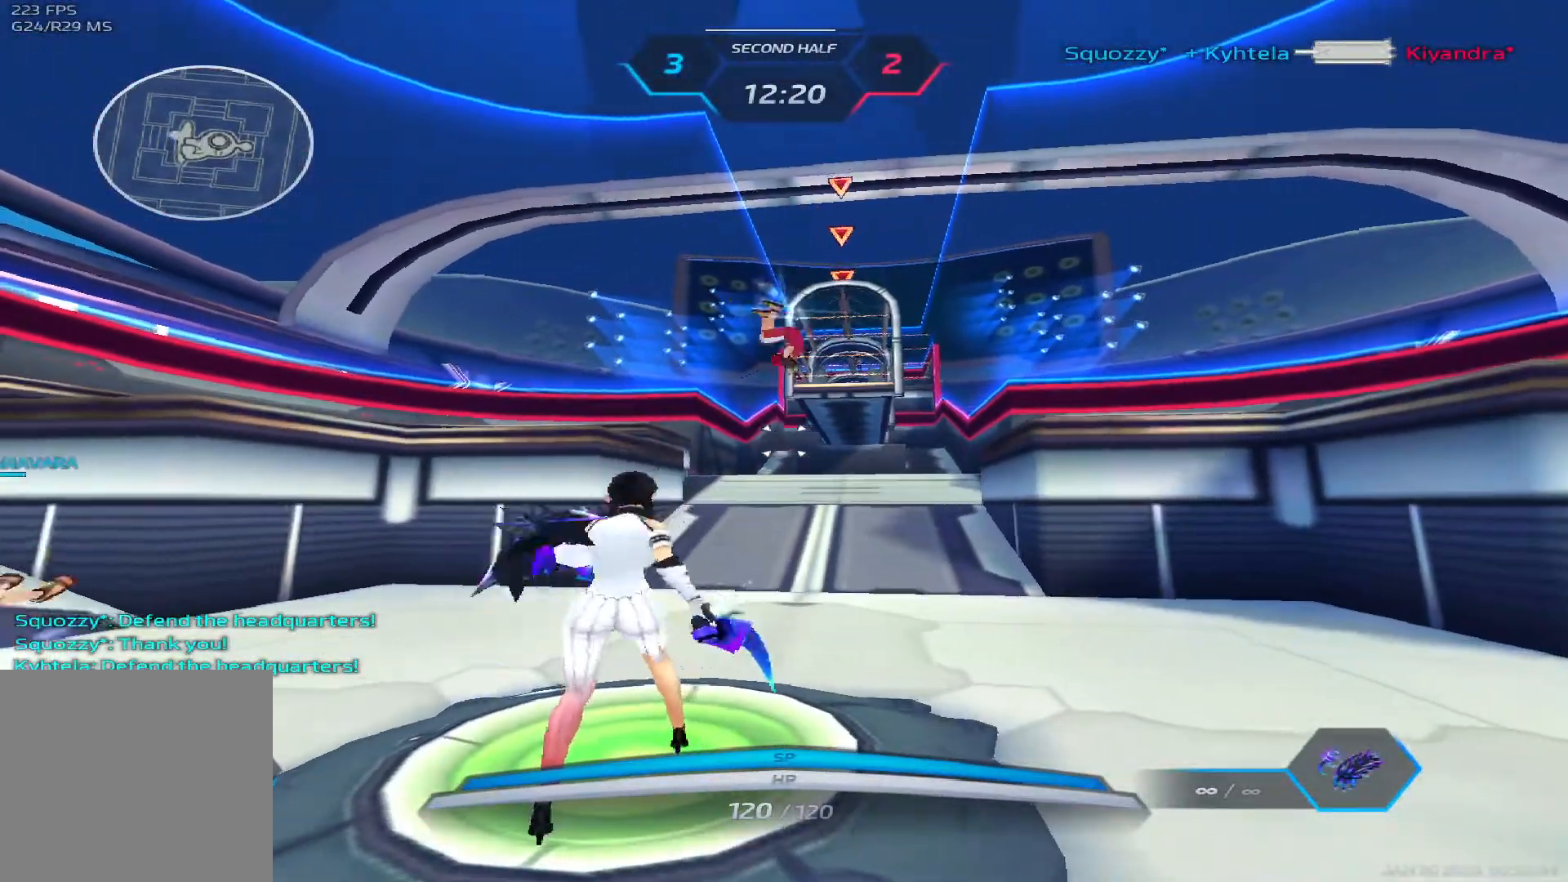
{"keys": ["d"], "events": [[17, "a", "down"], [83, "space", "down"], [317, "space", "up"], [467, "a", "up"], [467, "d", "down"]]}